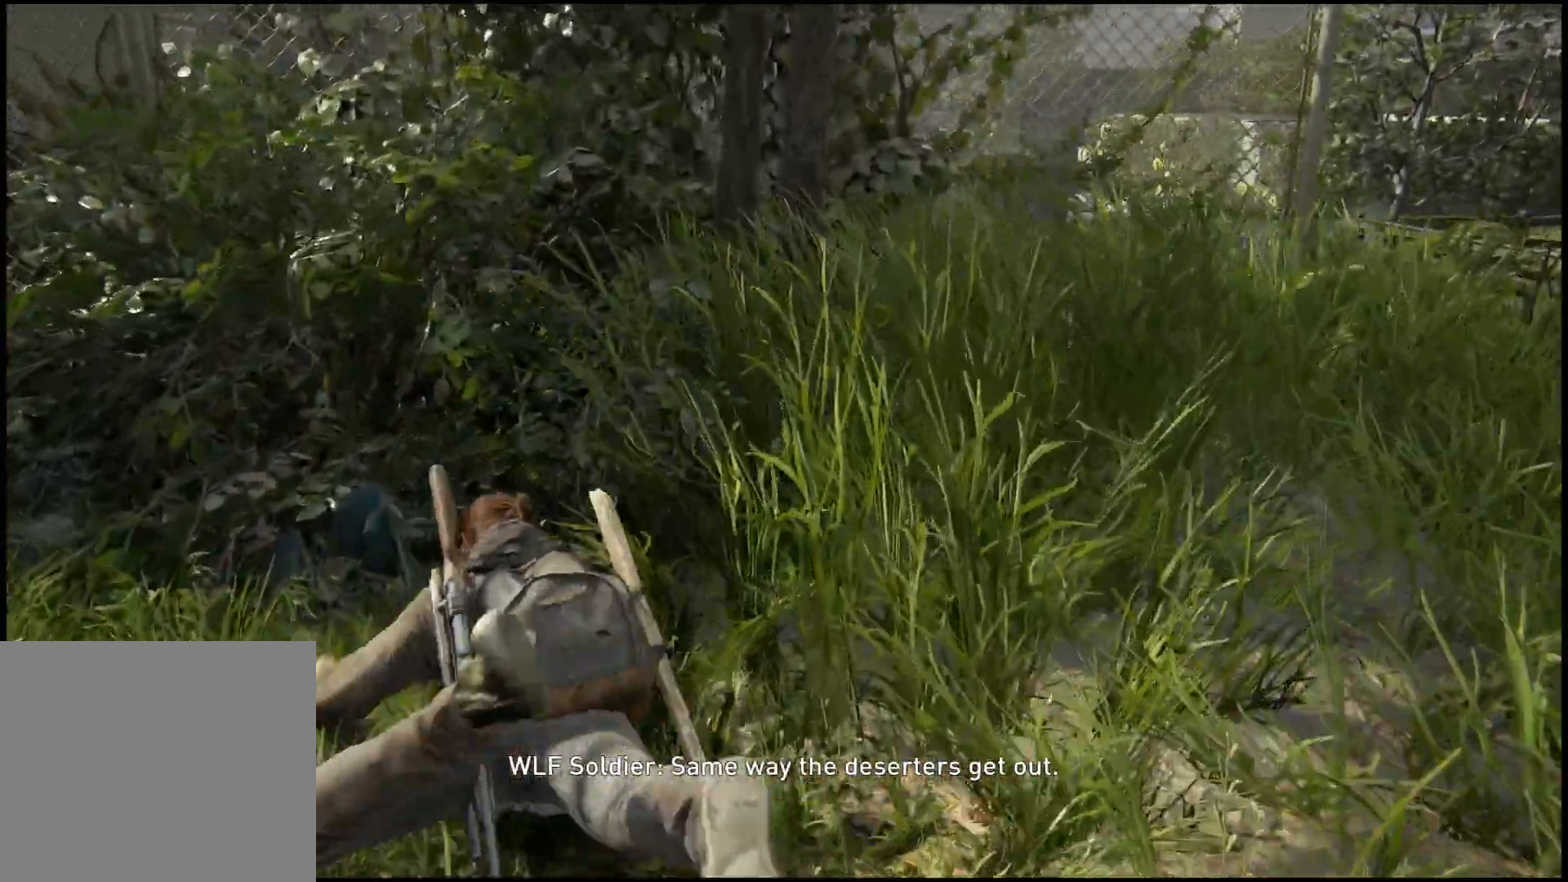
Gameplay with a controller (PlayStation layout); each line is a JSON object with the inputs held at the frame after it (dt_ms = milliseconds from this image to that frame). "events" lists button and stick changes between this image and that frame as [ms after this image, input, new state], when the widget could be followed in between.
{"dt_ms": 500, "buttons": [], "left_stick": "up", "right_stick": "right", "events": []}
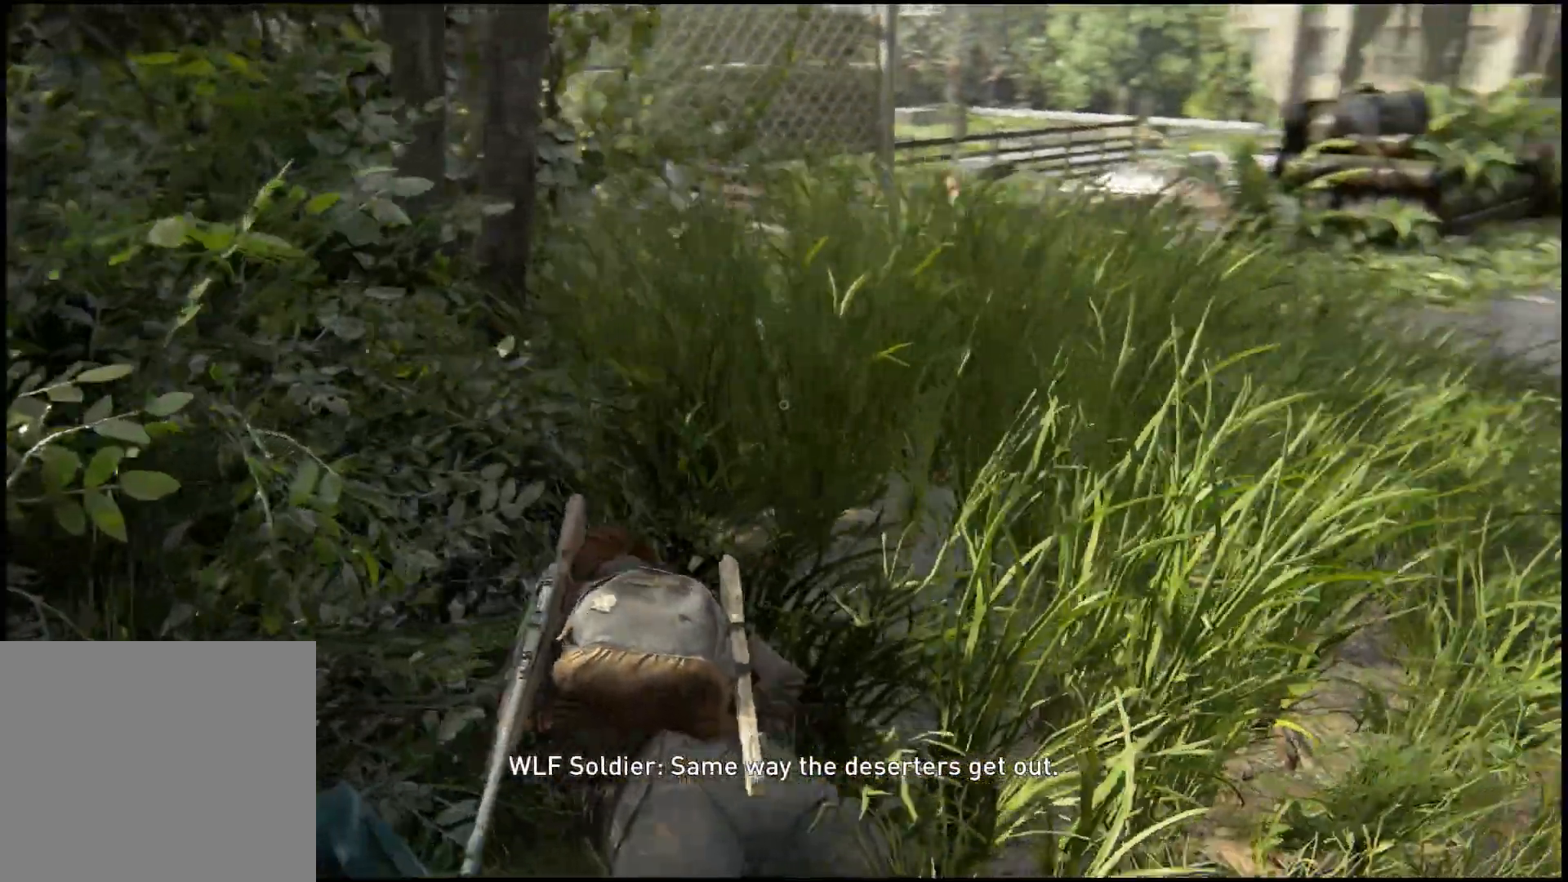
{"dt_ms": 500, "buttons": [], "left_stick": "up", "right_stick": "center", "events": [[167, "right_stick", "center"]]}
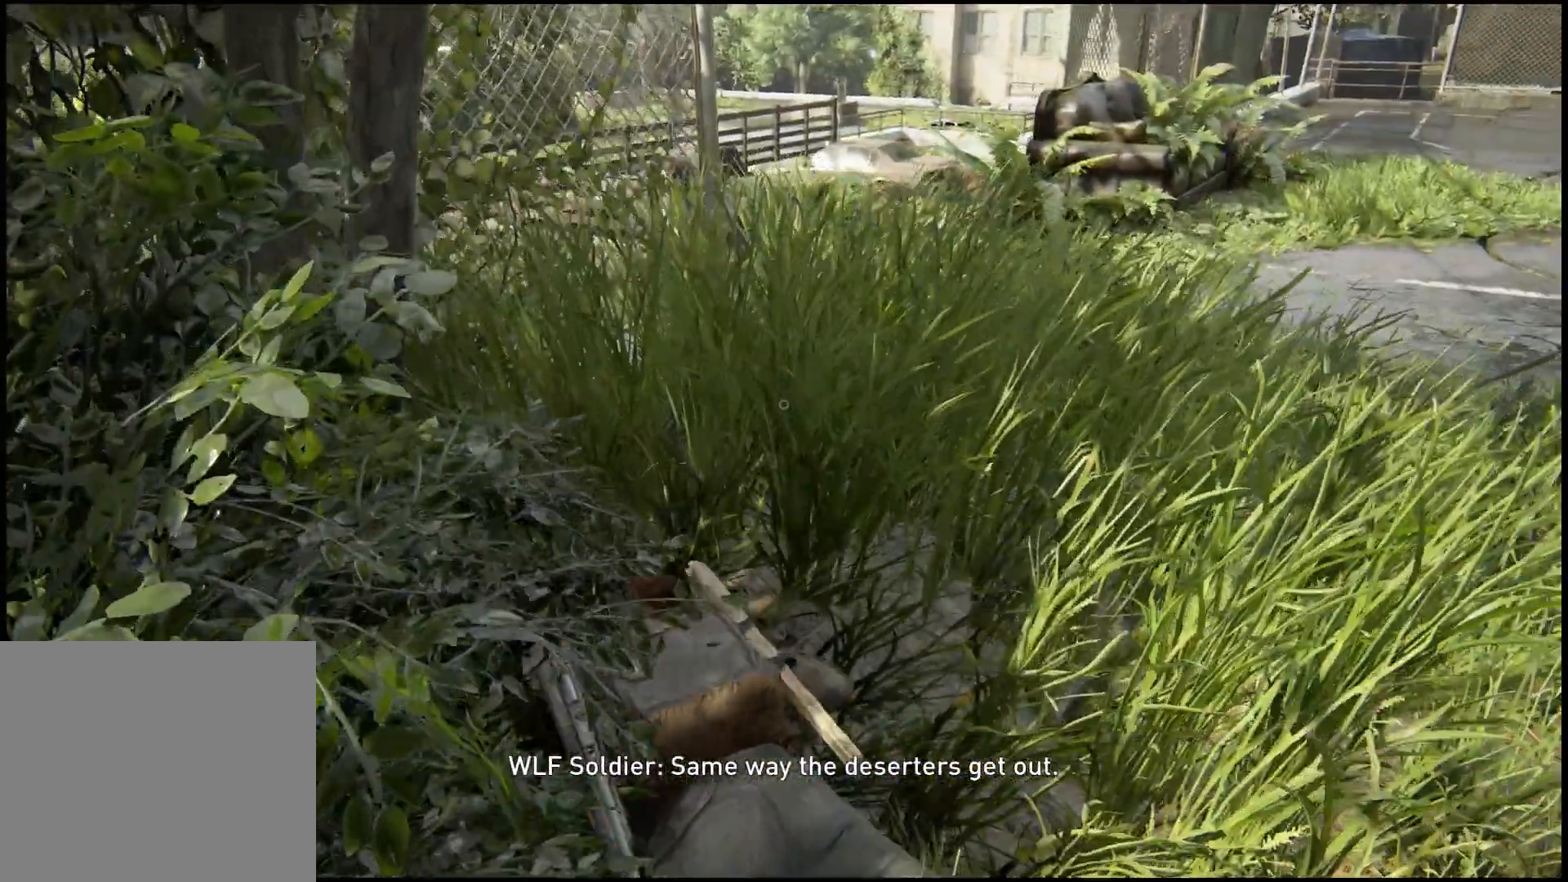
{"dt_ms": 500, "buttons": [], "left_stick": "up-left", "right_stick": "center", "events": [[267, "left_stick", "up-left"]]}
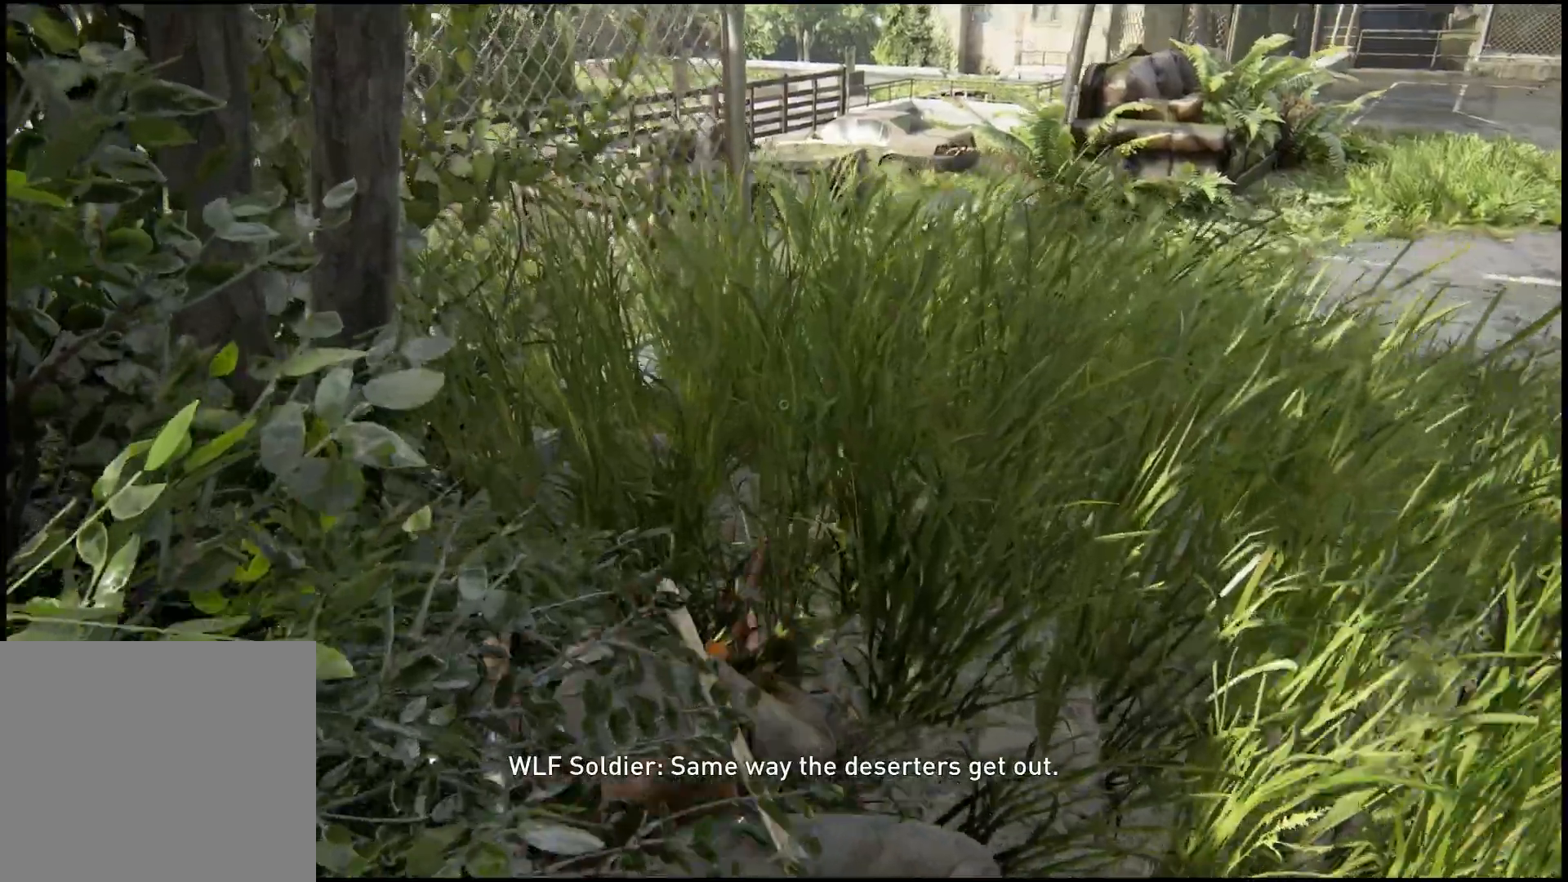
{"dt_ms": 500, "buttons": [], "left_stick": "down", "right_stick": "center", "events": [[483, "left_stick", "down"]]}
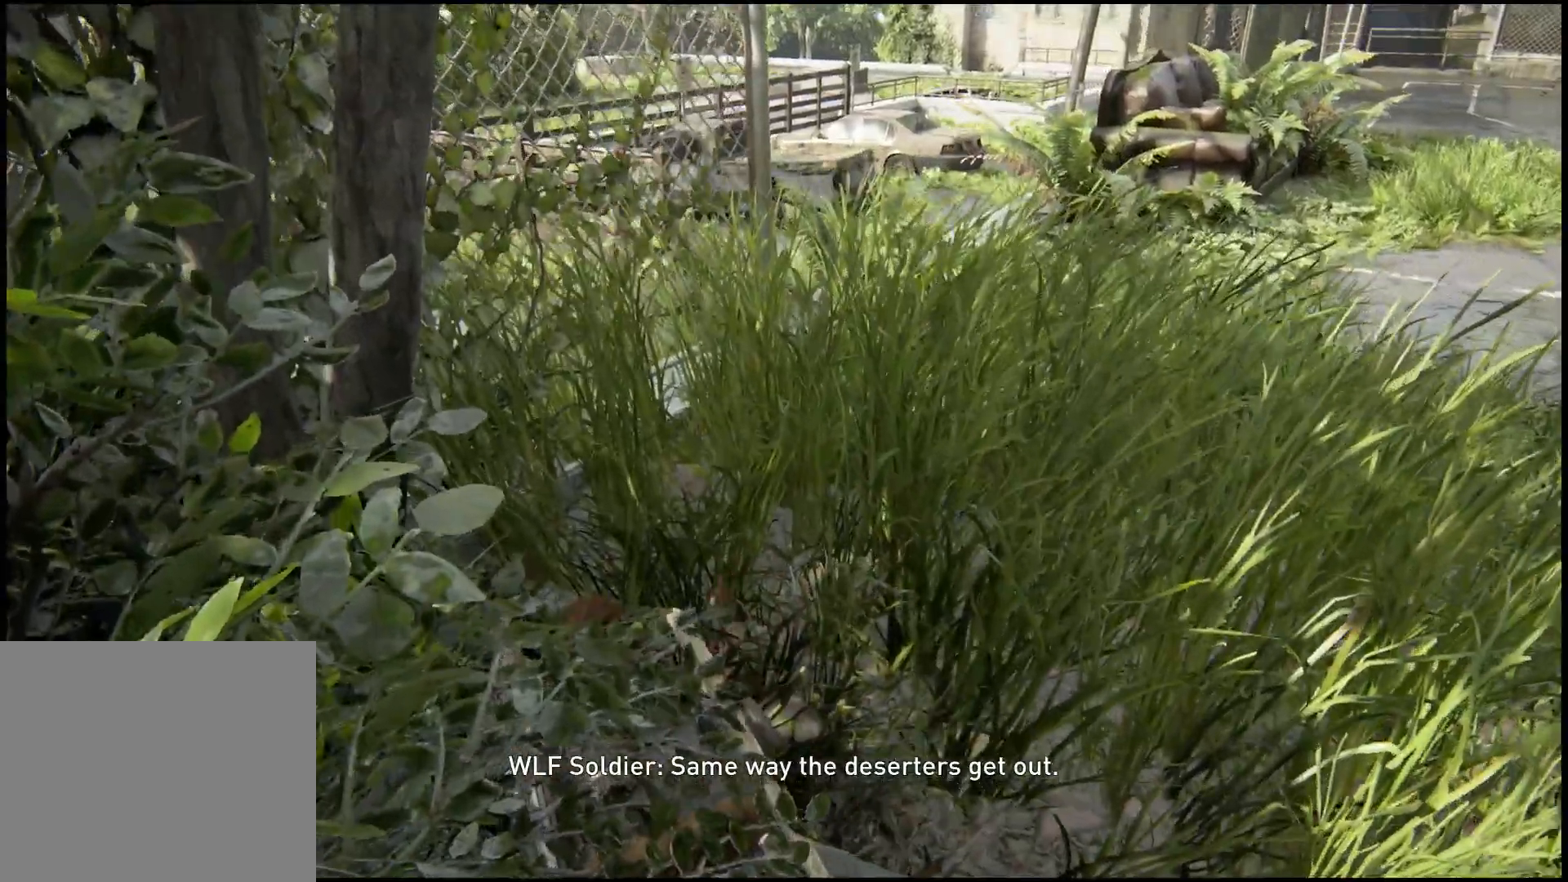
{"dt_ms": 500, "buttons": [], "left_stick": "up", "right_stick": "center", "events": [[167, "left_stick", "up"]]}
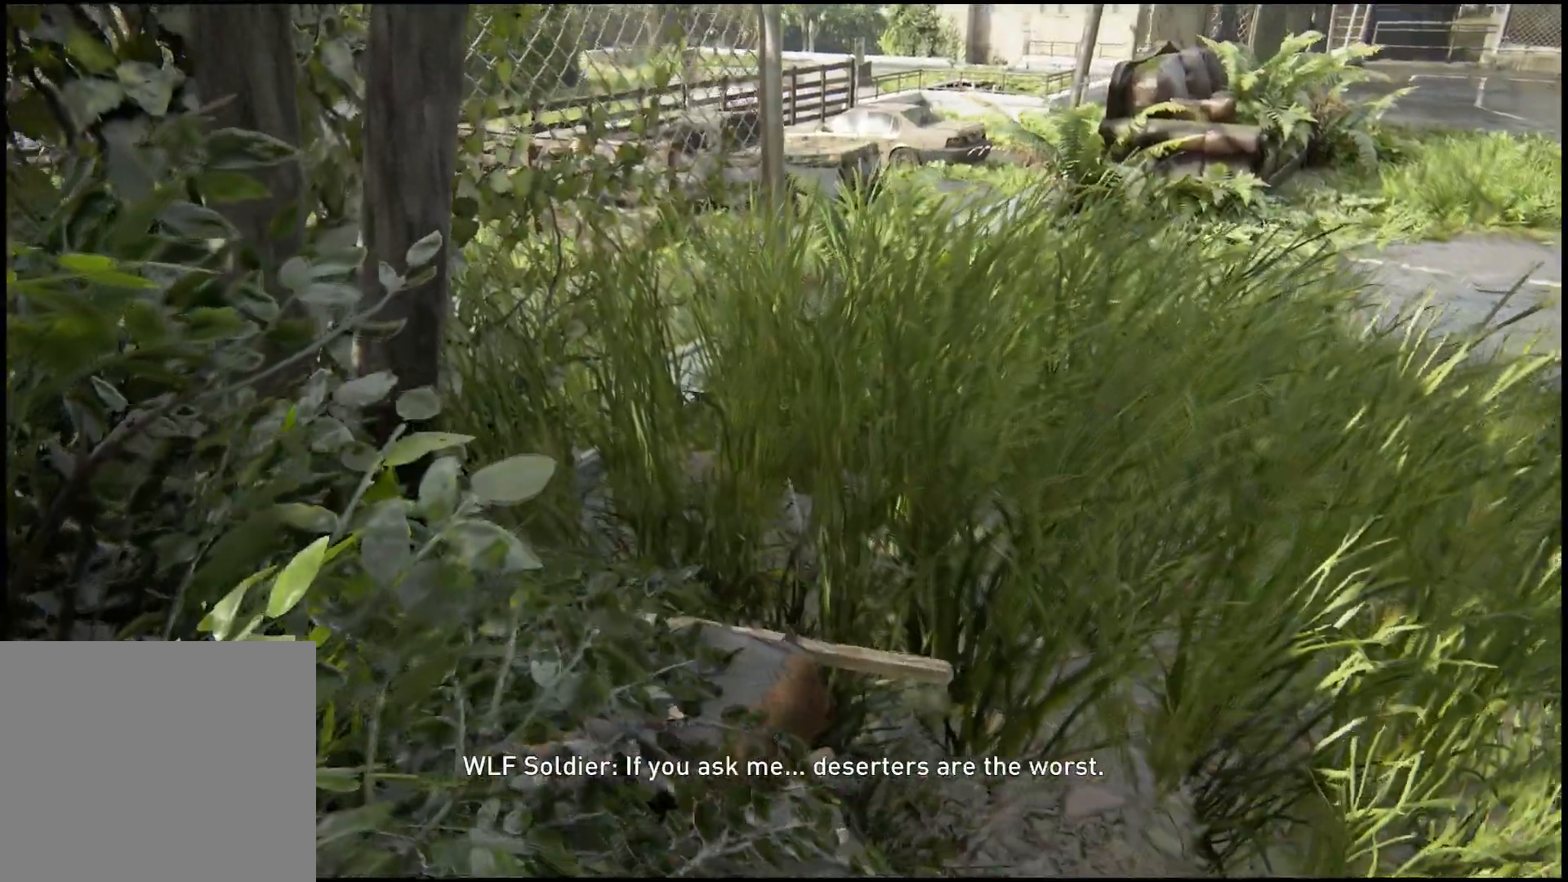
{"dt_ms": 500, "buttons": [], "left_stick": "up", "right_stick": "center", "events": [[33, "right_stick", "down-left"], [267, "right_stick", "center"]]}
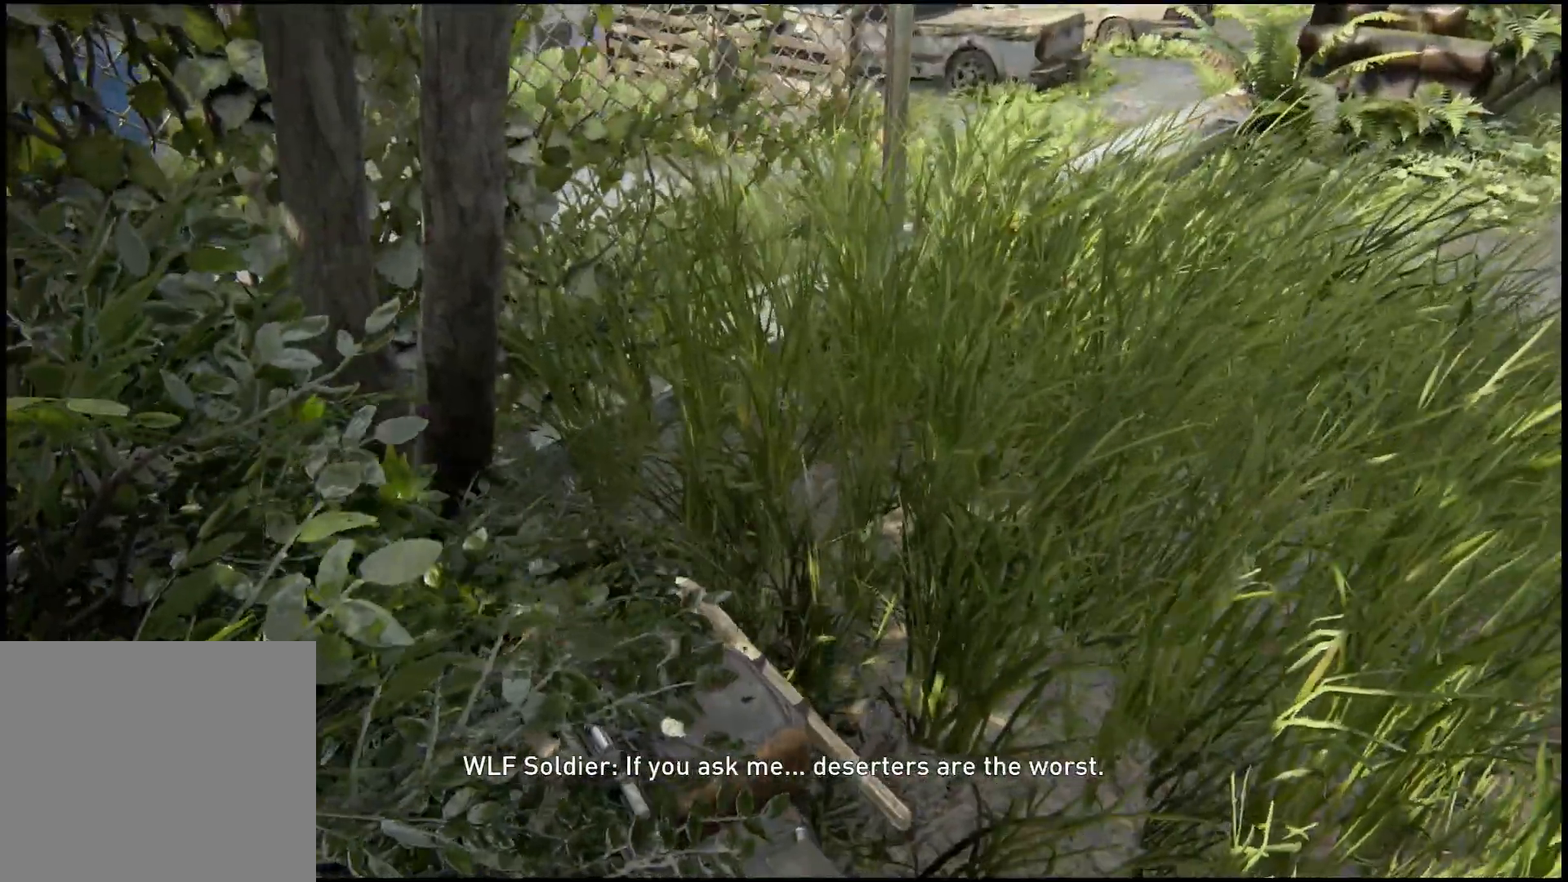
{"dt_ms": 500, "buttons": [], "left_stick": "down", "right_stick": "center", "events": [[33, "left_stick", "down"]]}
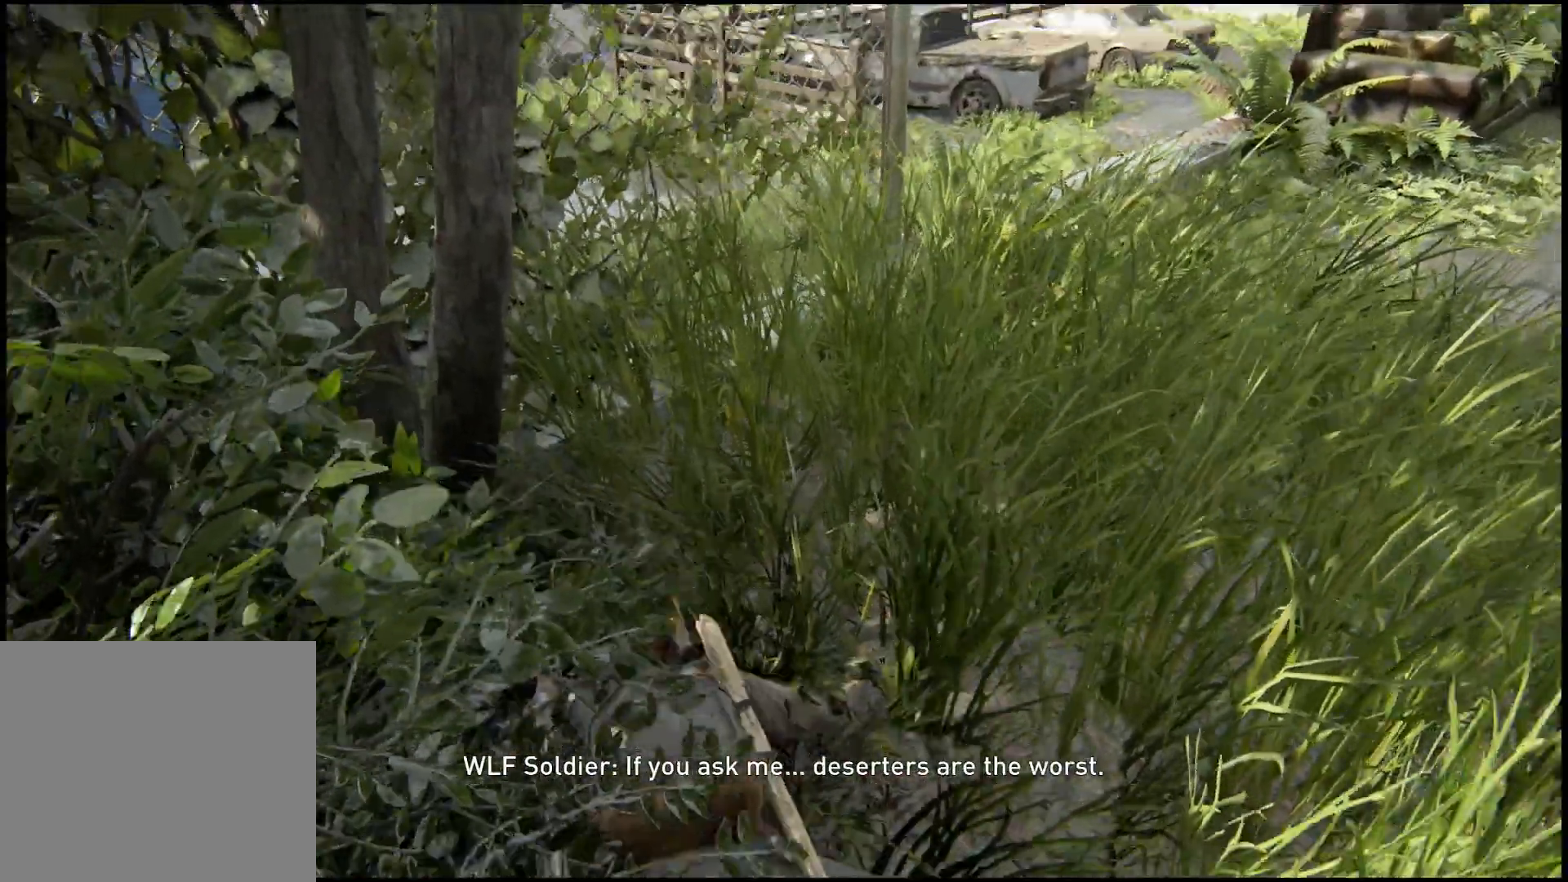
{"dt_ms": 500, "buttons": [], "left_stick": "down", "right_stick": "center", "events": []}
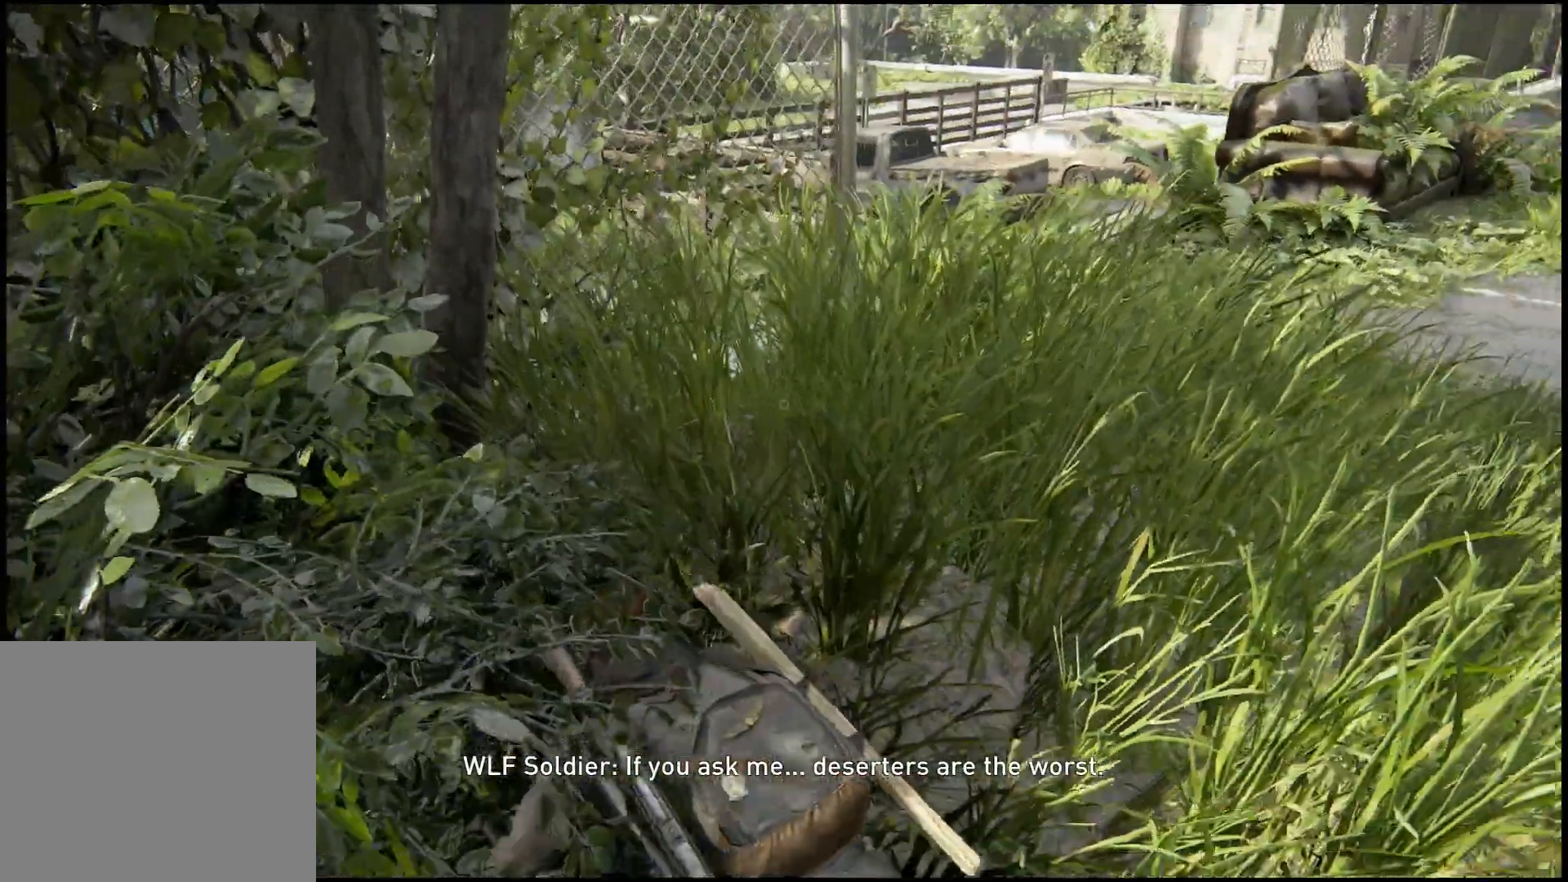
{"dt_ms": 500, "buttons": [], "left_stick": "down", "right_stick": "down-left"}
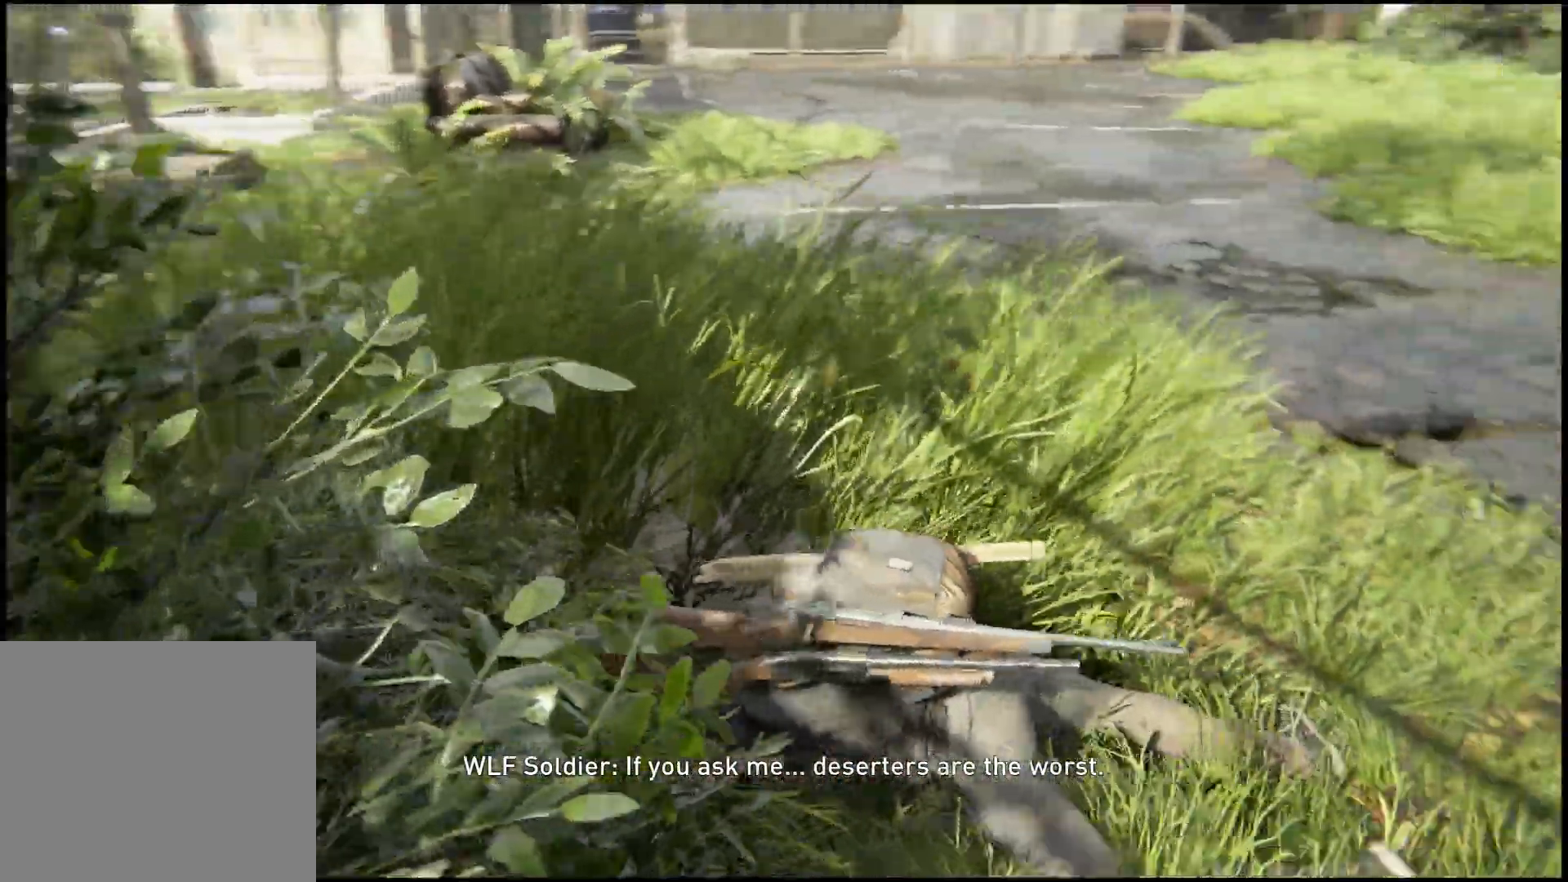
{"dt_ms": 500, "buttons": [], "left_stick": "down", "right_stick": "down-left", "events": []}
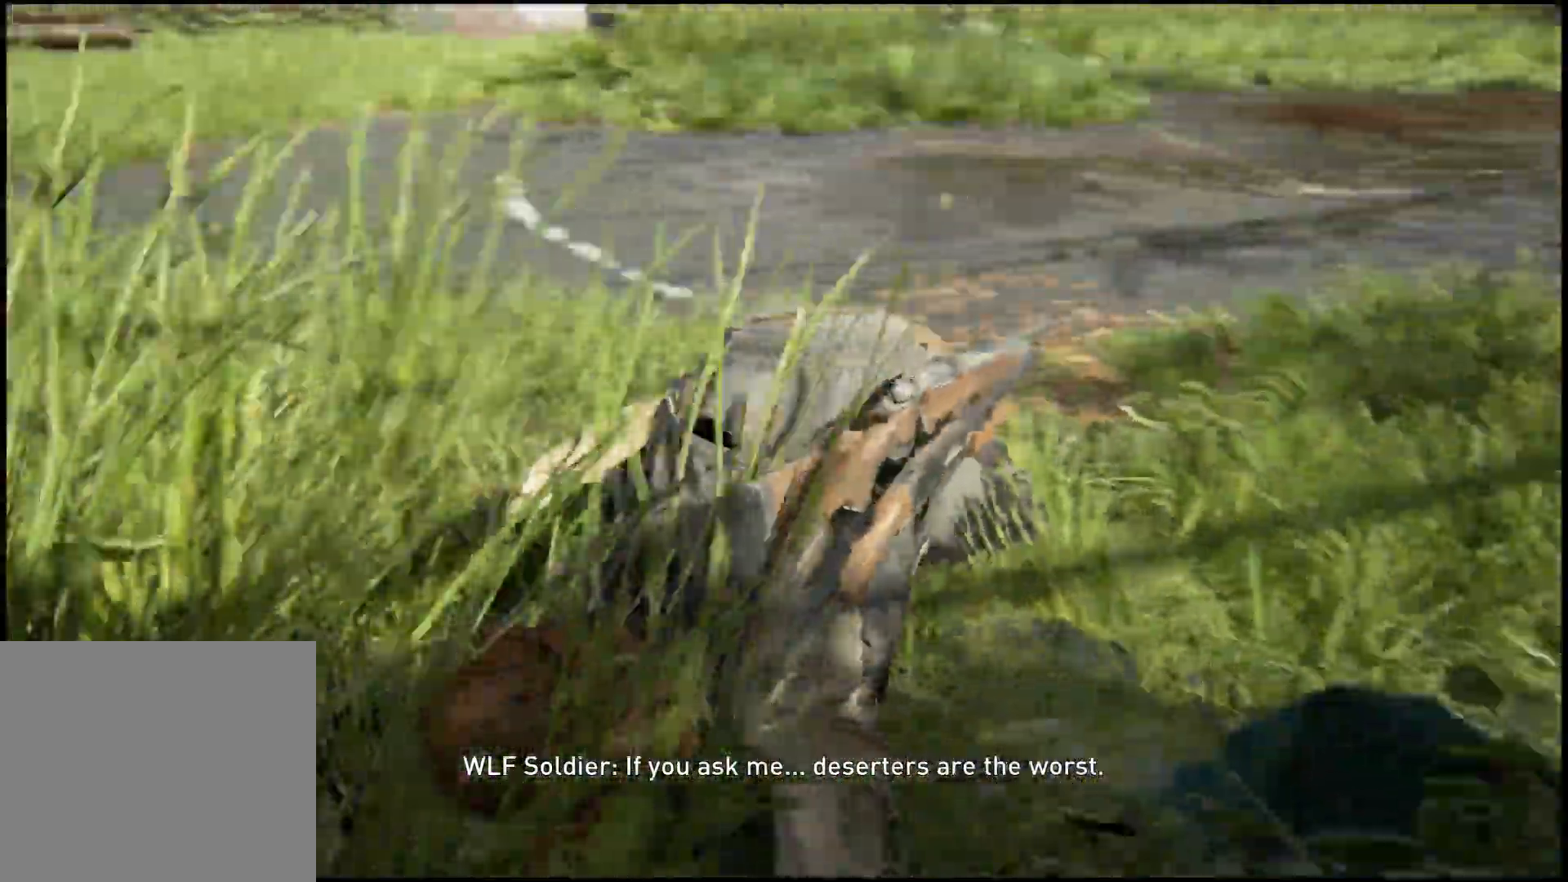
{"dt_ms": 500, "buttons": [], "left_stick": "up", "right_stick": "center", "events": [[233, "right_stick", "center"], [467, "left_stick", "up"]]}
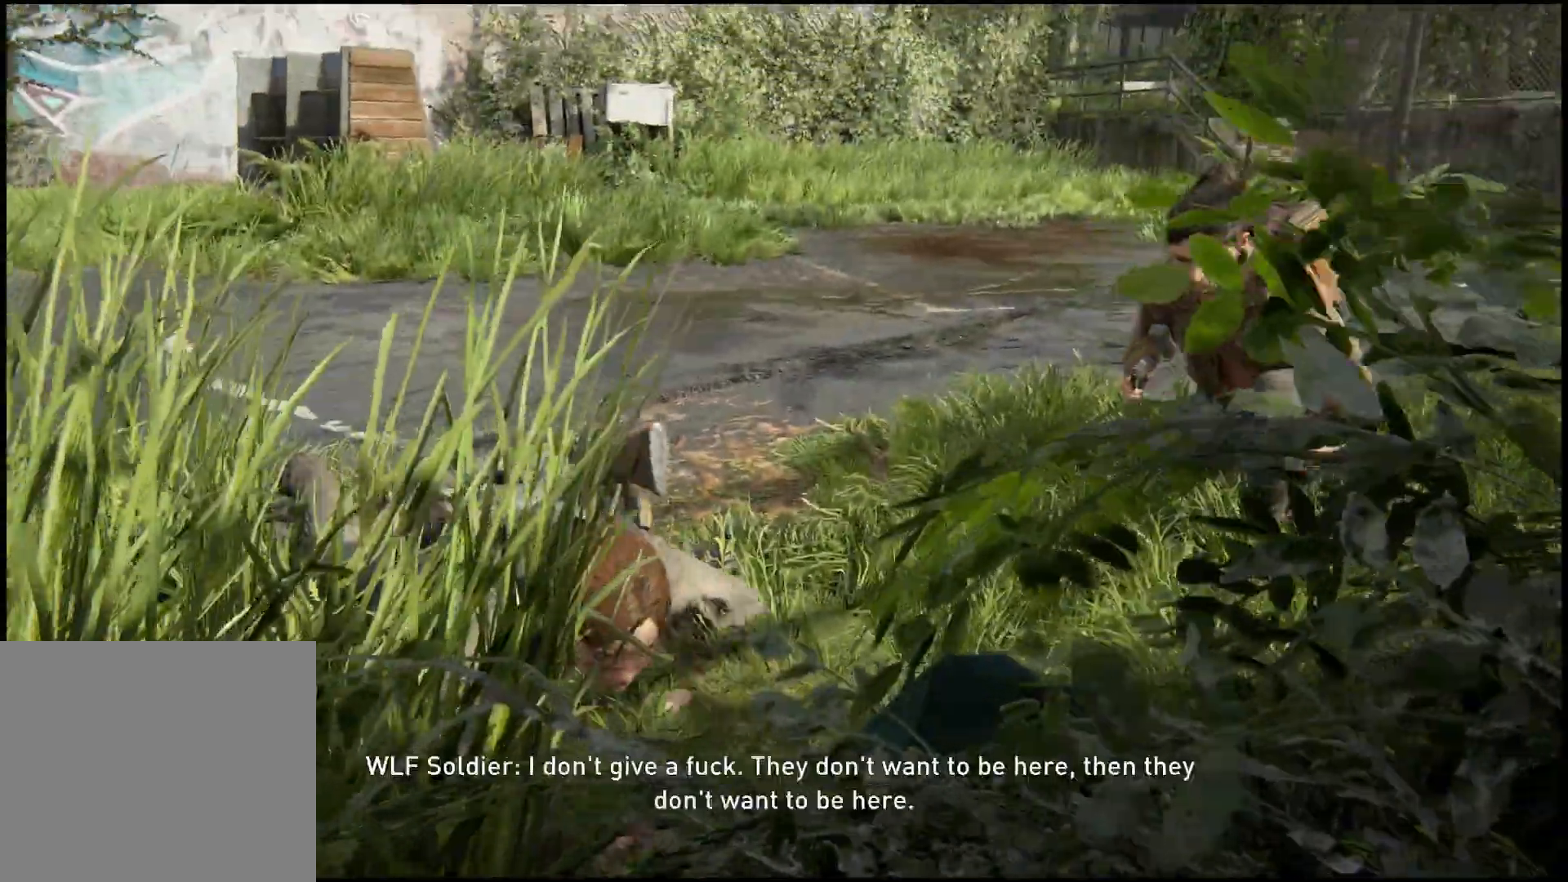
{"dt_ms": 500, "buttons": [], "left_stick": "up", "right_stick": "center", "events": []}
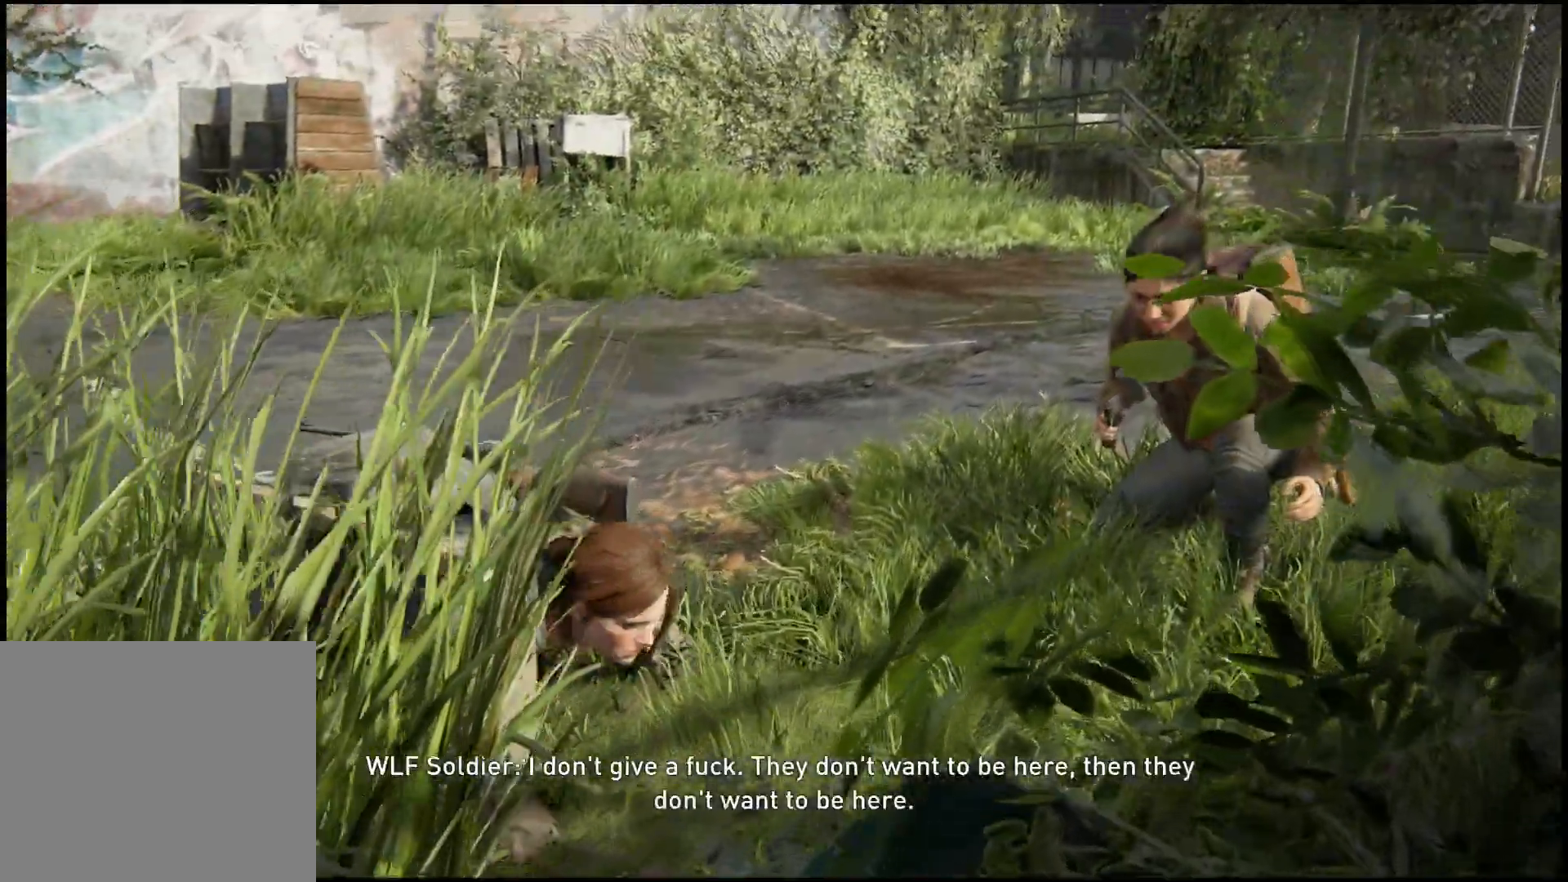
{"dt_ms": 500, "buttons": [], "left_stick": "up", "right_stick": "center", "events": []}
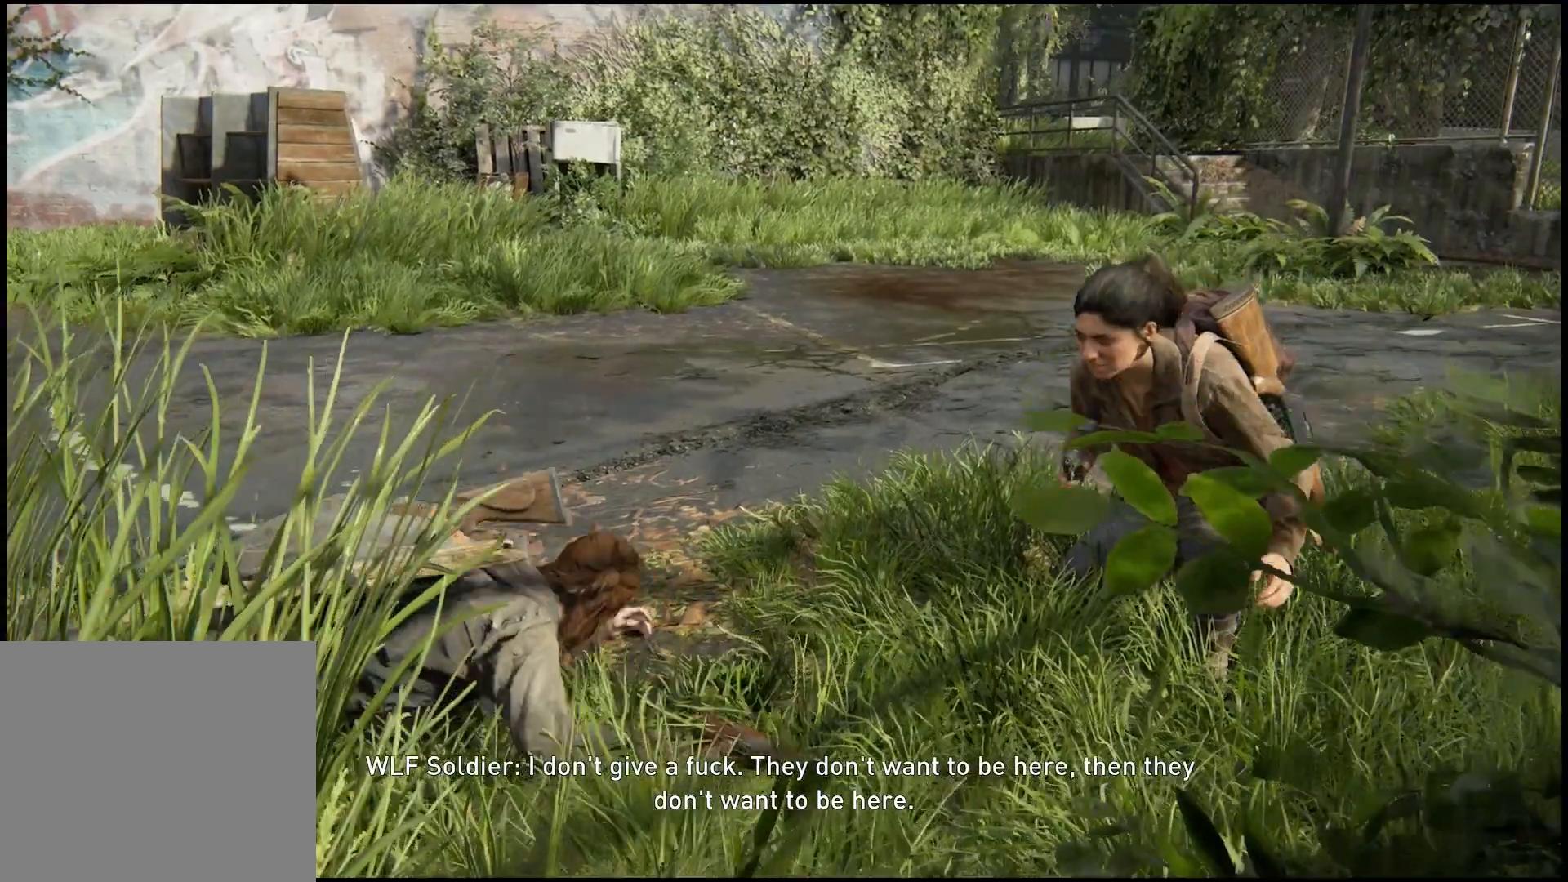
{"dt_ms": 500, "buttons": ["CIRCLE"], "left_stick": "up", "right_stick": "center"}
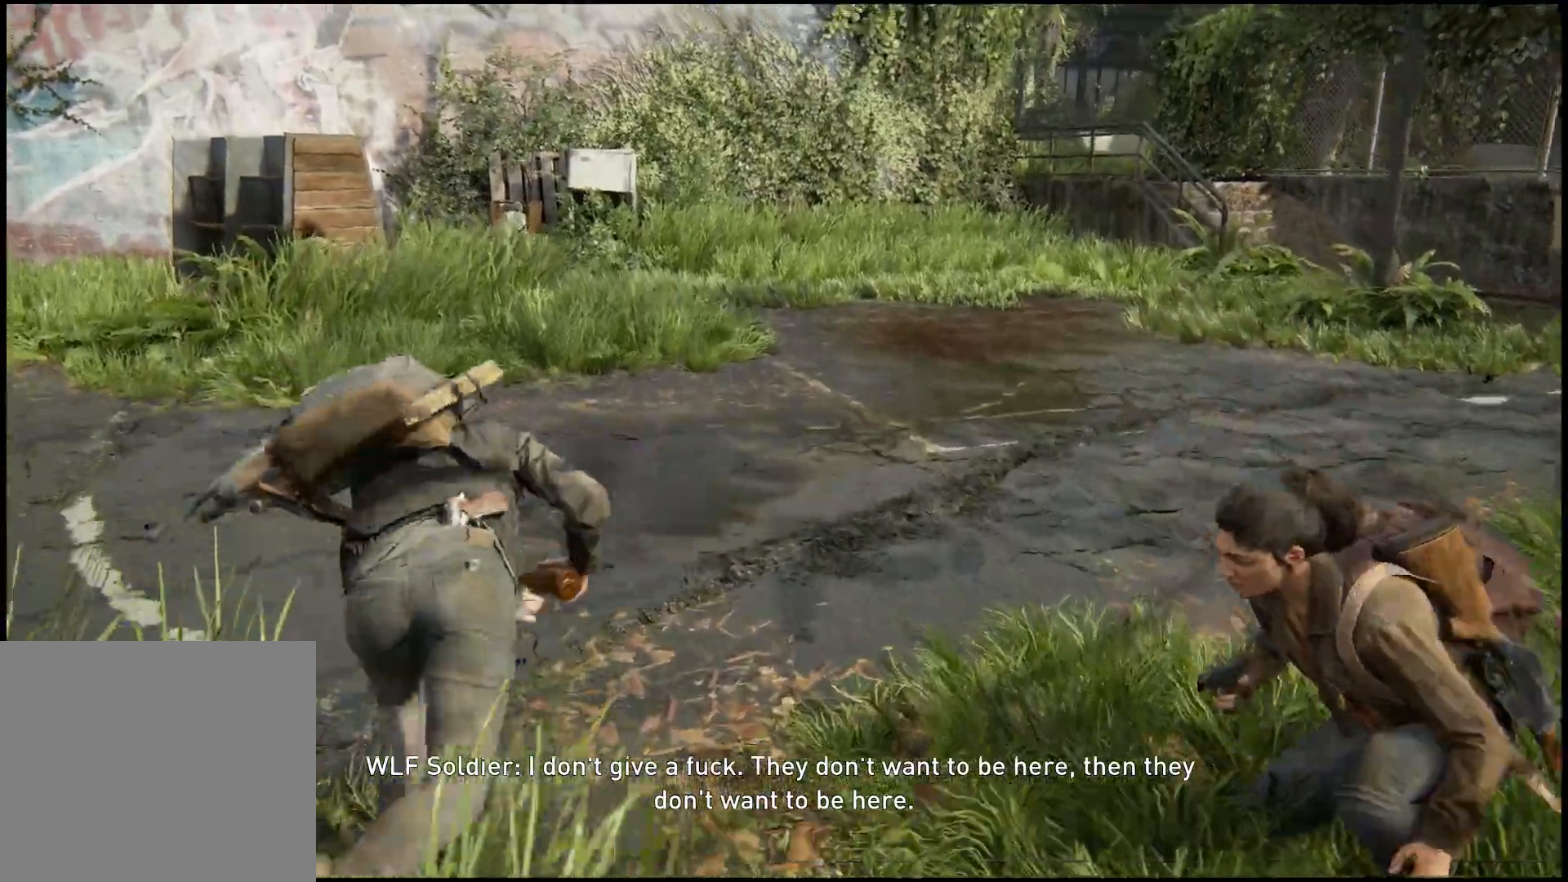
{"dt_ms": 500, "buttons": ["CIRCLE"], "left_stick": "up", "right_stick": "center", "events": [[133, "L1", "down"], [333, "L1", "up"]]}
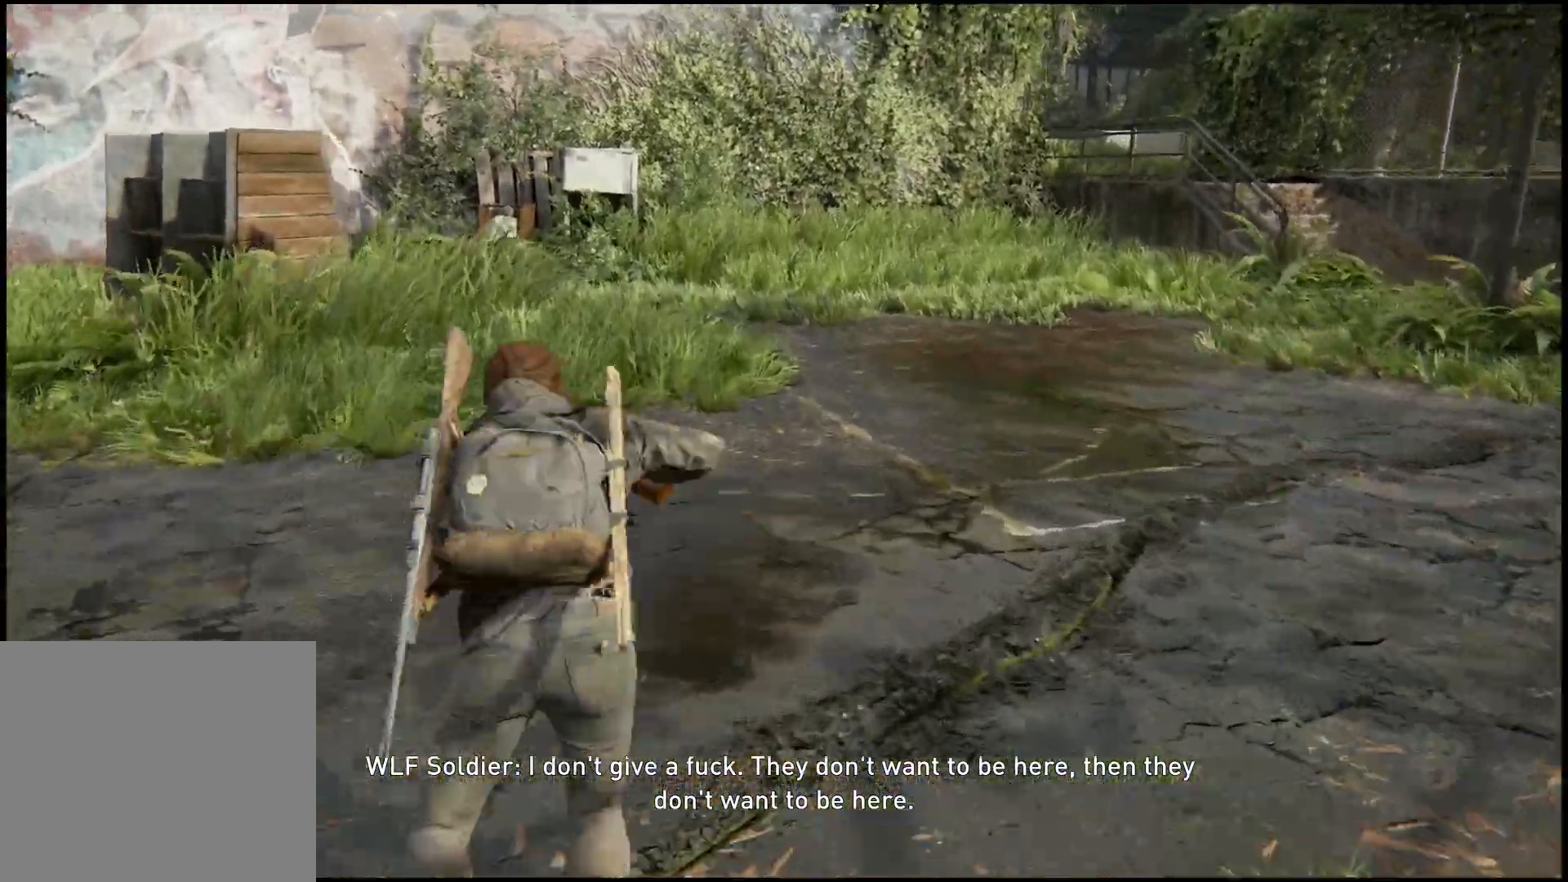
{"dt_ms": 1000, "buttons": [], "left_stick": "up", "right_stick": "center"}
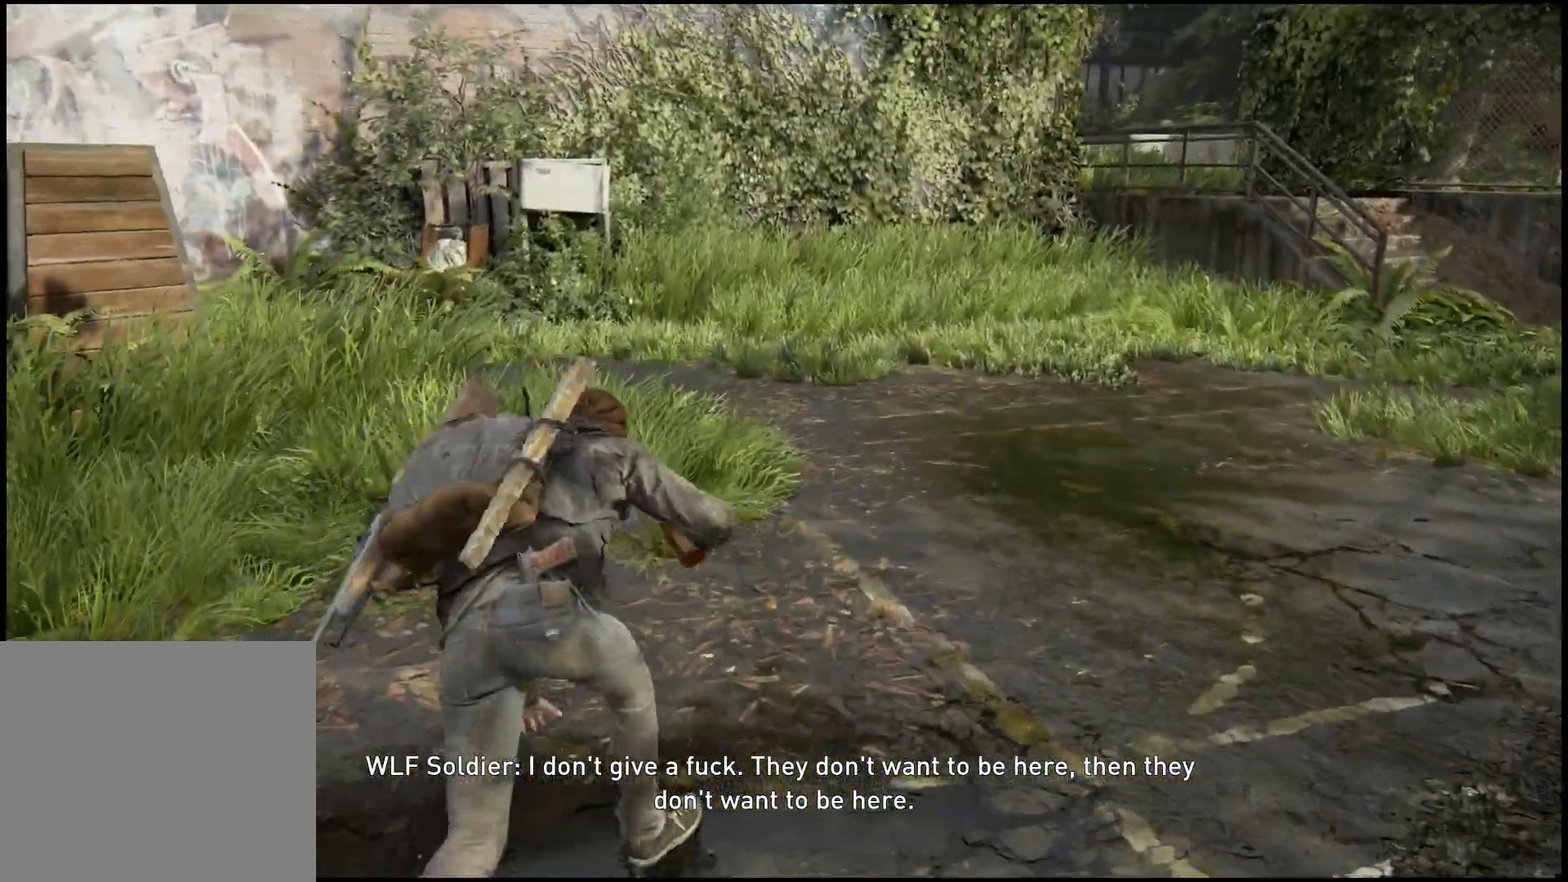
{"dt_ms": 500, "buttons": ["CIRCLE"], "left_stick": "up", "right_stick": "center", "events": [[17, "right_stick", "left"], [317, "L1", "down"], [383, "right_stick", "center"], [450, "CIRCLE", "down"], [450, "L1", "up"]]}
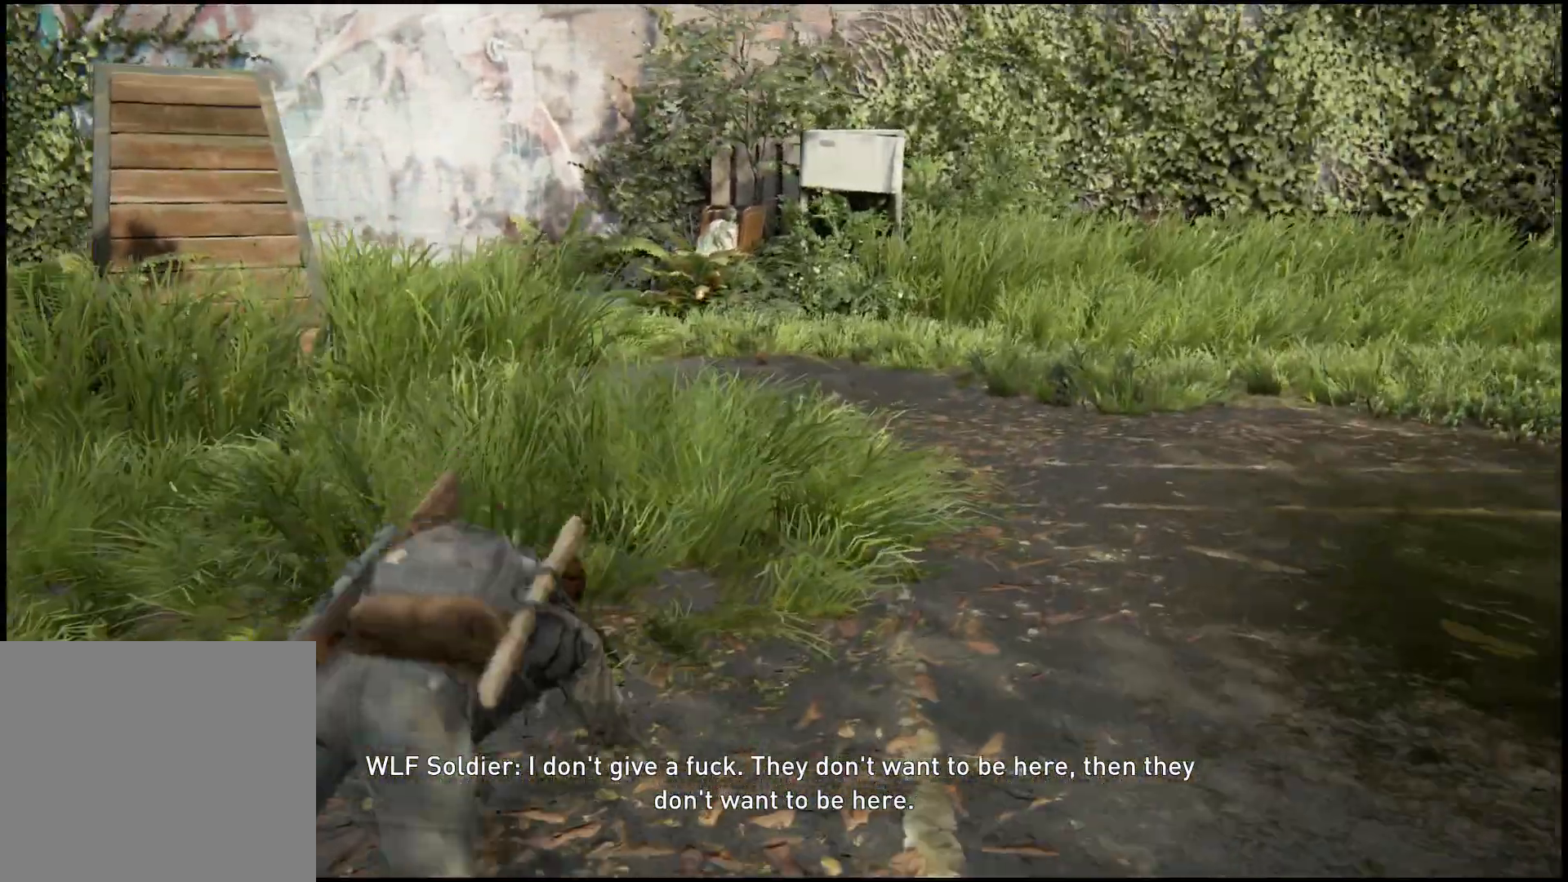
{"dt_ms": 500, "buttons": [], "left_stick": "up", "right_stick": "center", "events": [[400, "L1", "down"], [417, "CIRCLE", "up"], [500, "L1", "up"]]}
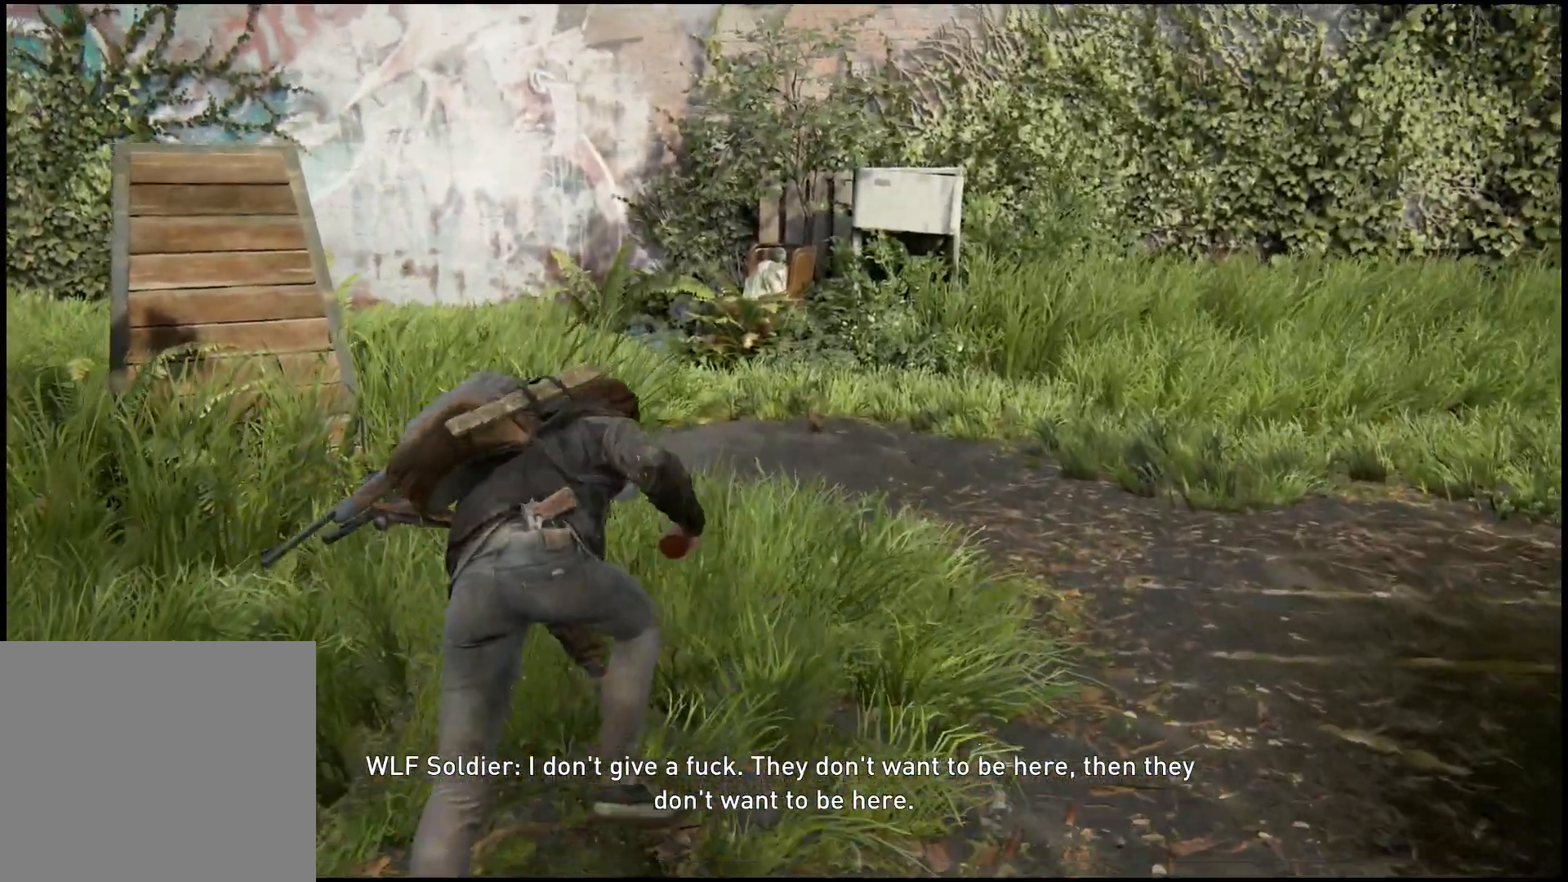
{"dt_ms": 500, "buttons": [], "left_stick": "up", "right_stick": "left", "events": [[217, "right_stick", "left"]]}
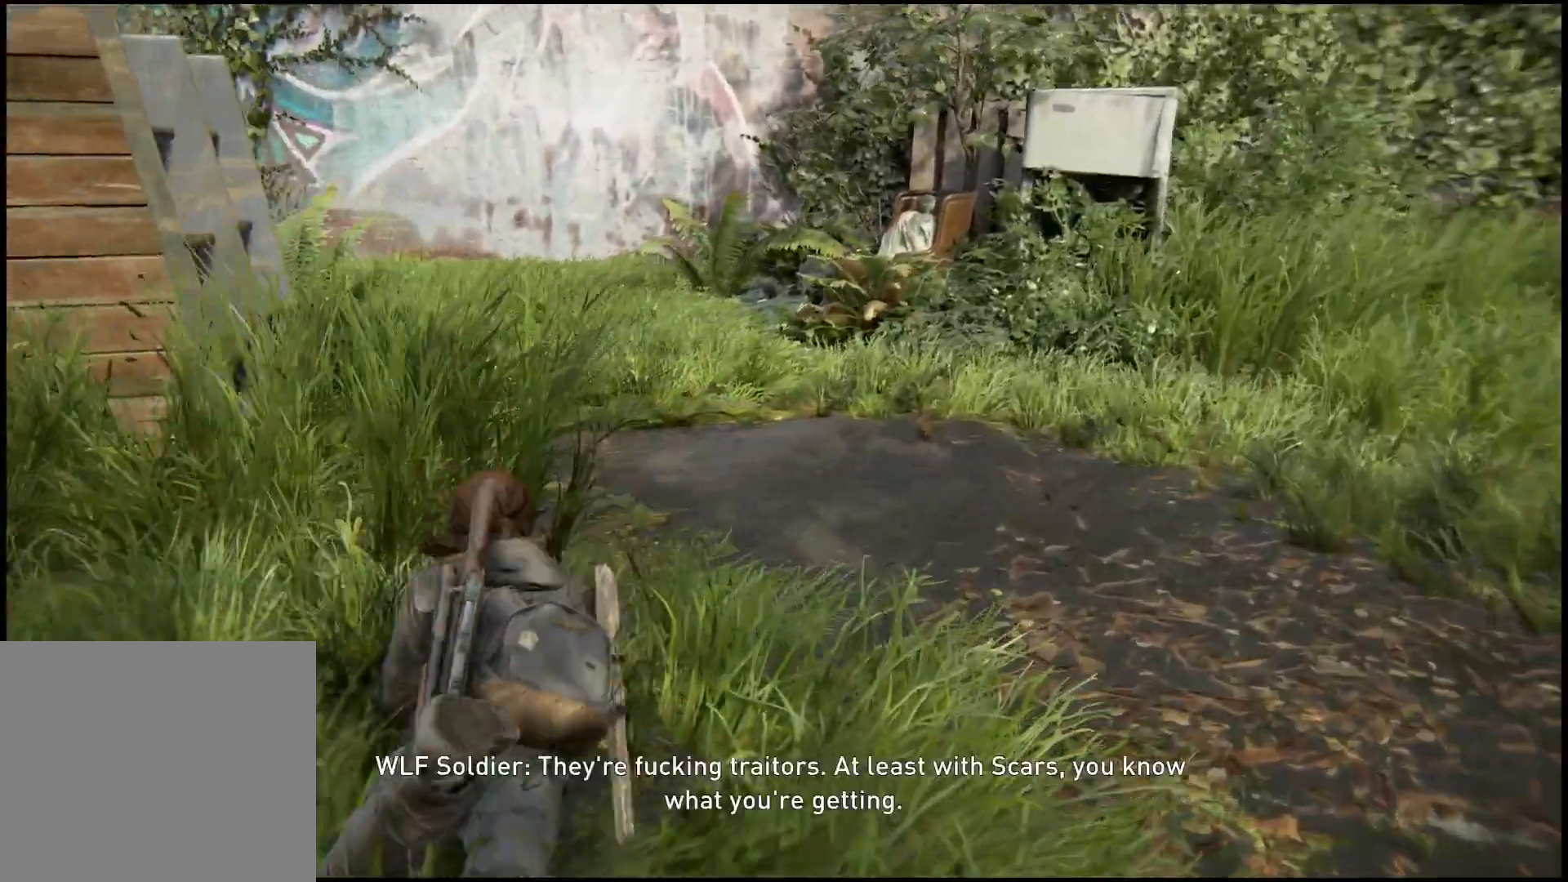
{"dt_ms": 500, "buttons": [], "left_stick": "up", "right_stick": "left", "events": []}
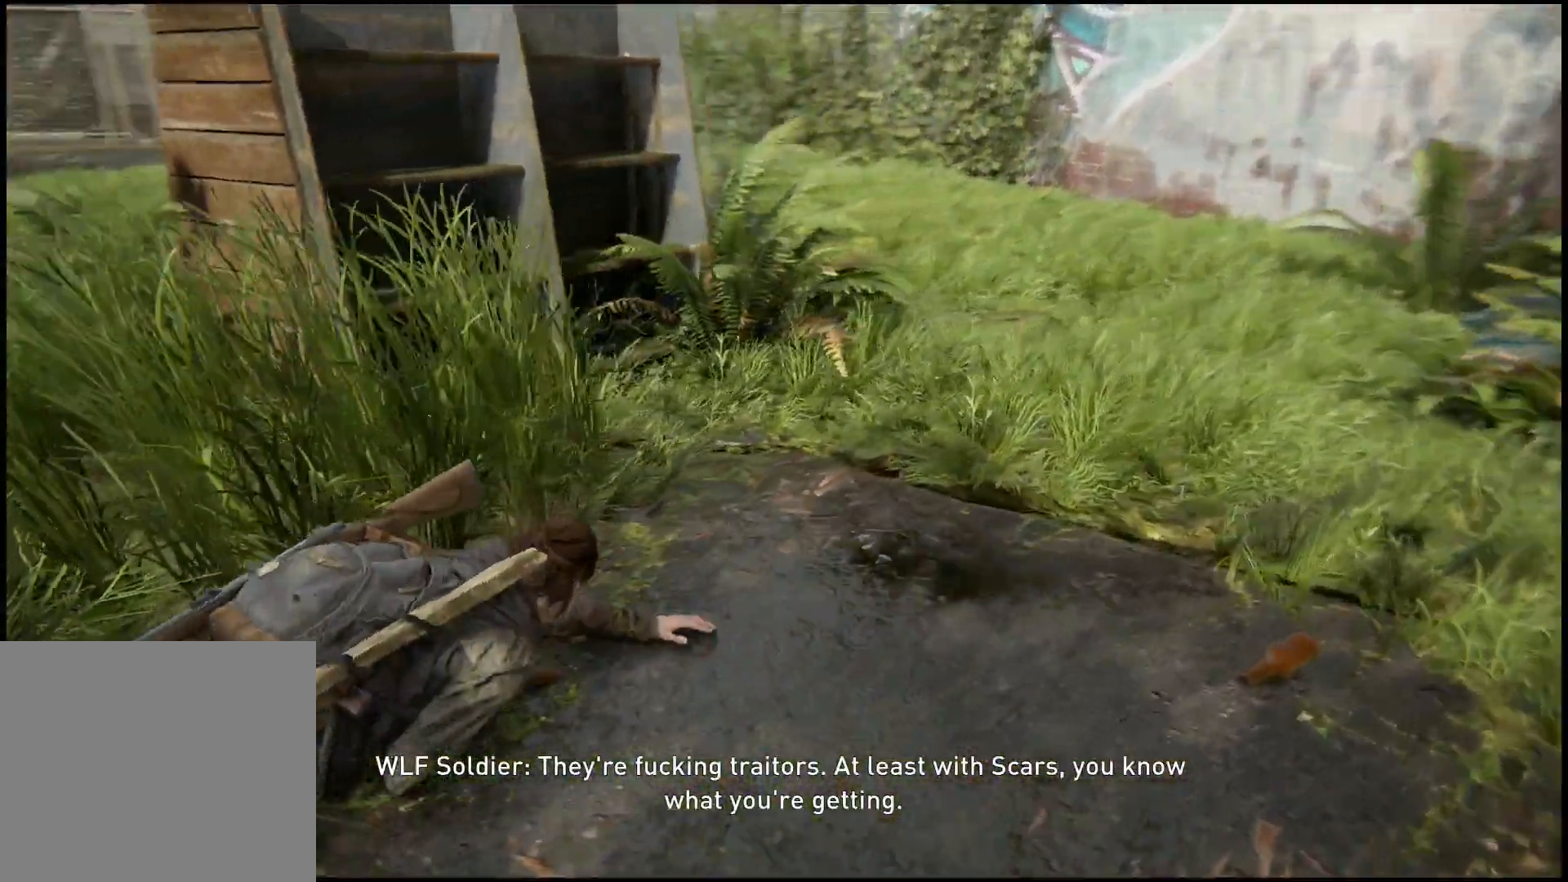
{"dt_ms": 500, "buttons": [], "left_stick": "up", "right_stick": "left", "events": []}
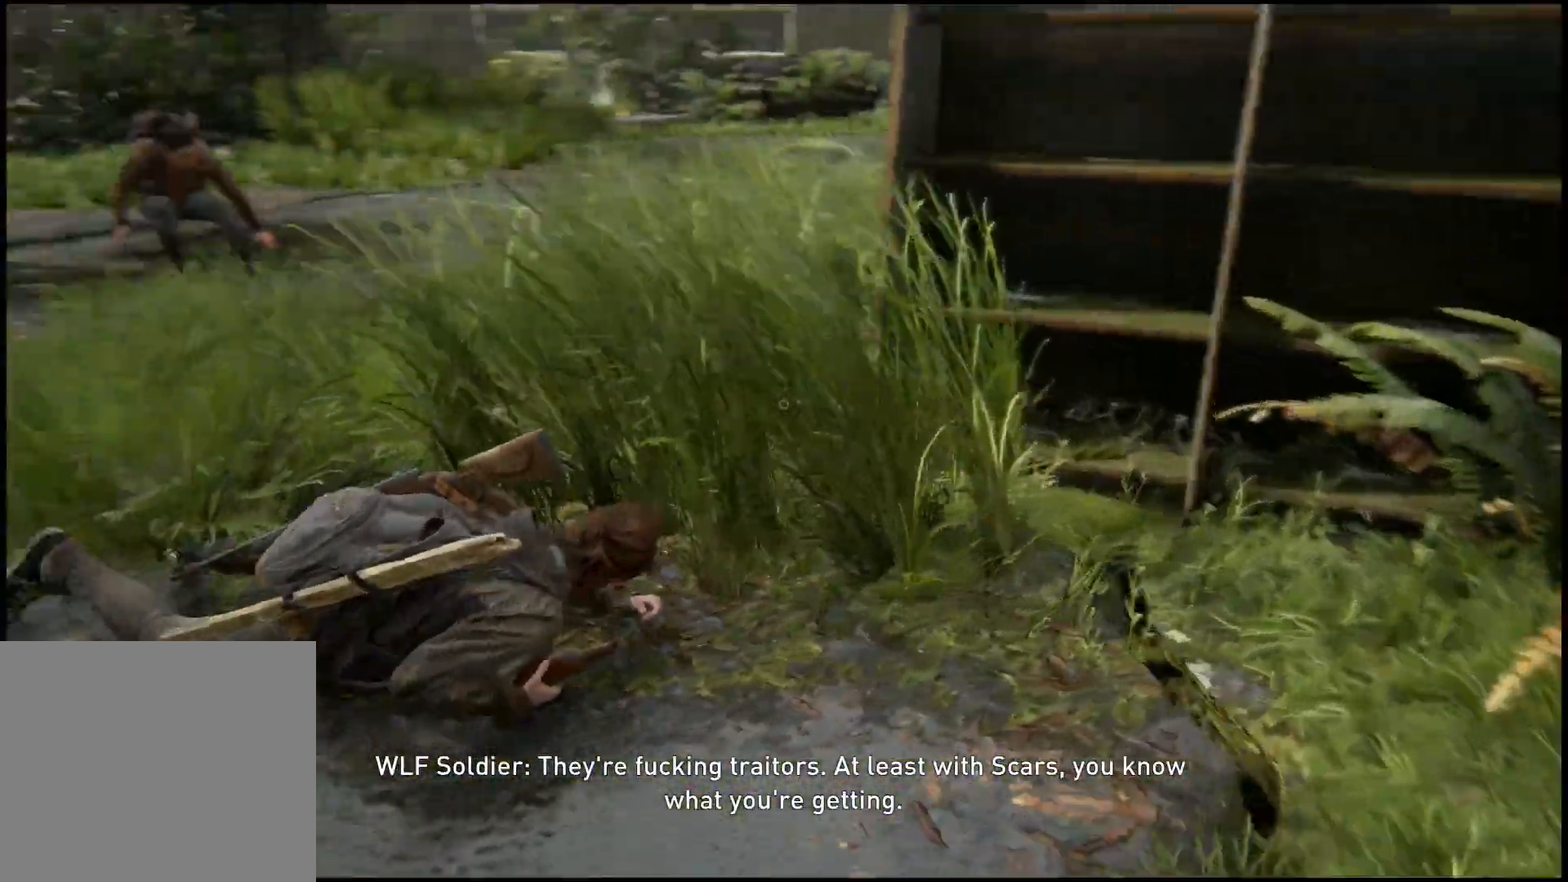
{"dt_ms": 500, "buttons": [], "left_stick": "up-right", "right_stick": "center", "events": [[117, "right_stick", "center"], [150, "left_stick", "up-right"]]}
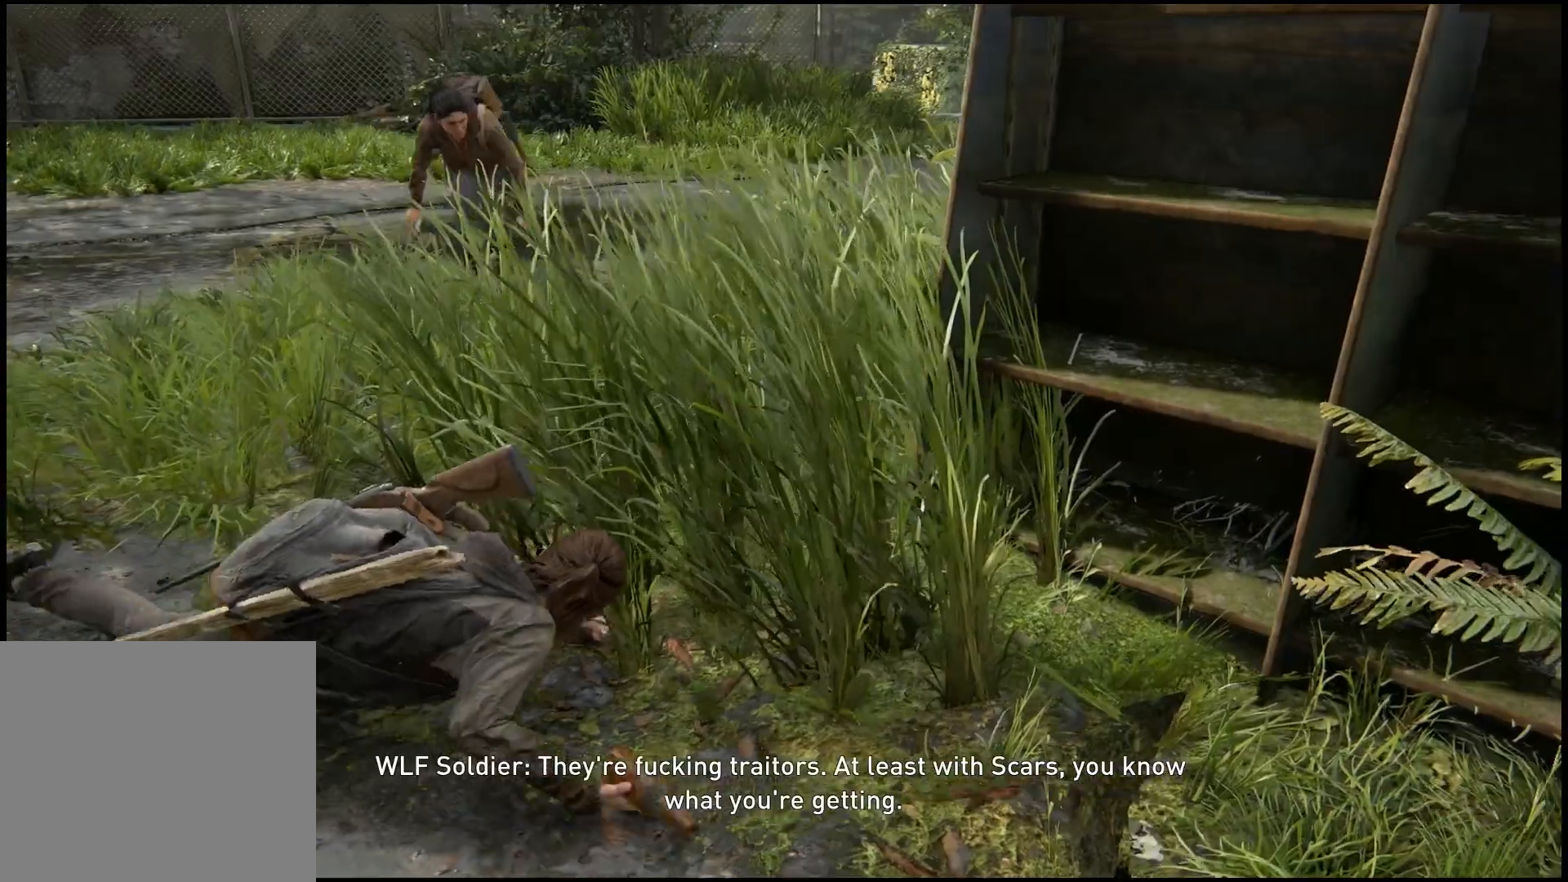
{"dt_ms": 500, "buttons": [], "left_stick": "up", "right_stick": "center", "events": [[117, "right_stick", "right"], [433, "left_stick", "up"], [450, "right_stick", "center"]]}
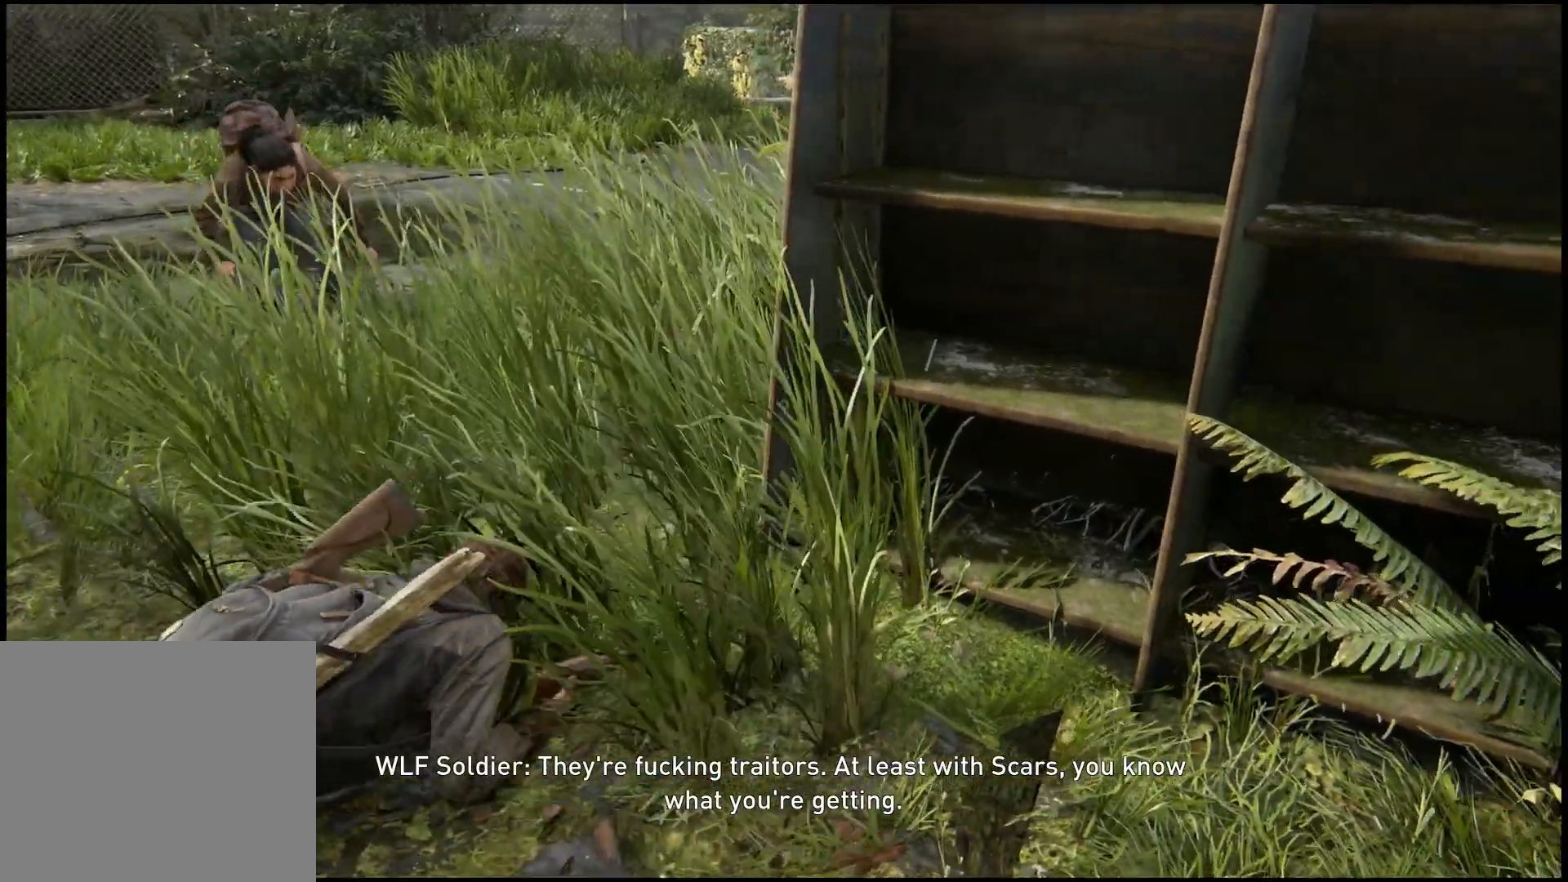
{"dt_ms": 500, "buttons": [], "left_stick": "up", "right_stick": "right", "events": [[167, "right_stick", "right"]]}
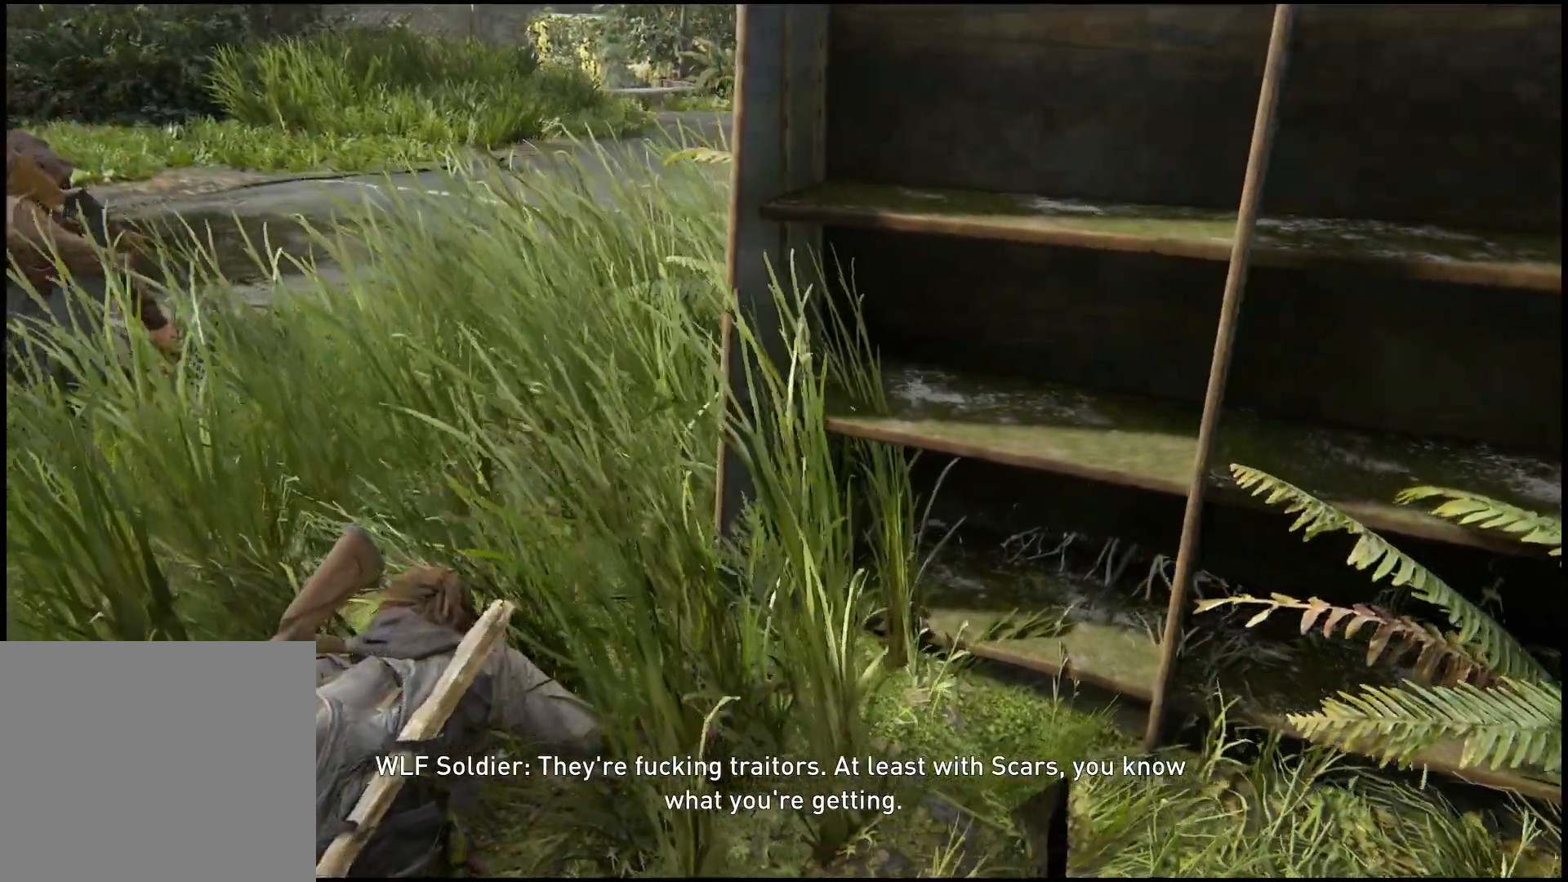
{"dt_ms": 500, "buttons": [], "left_stick": "up", "right_stick": "right", "events": []}
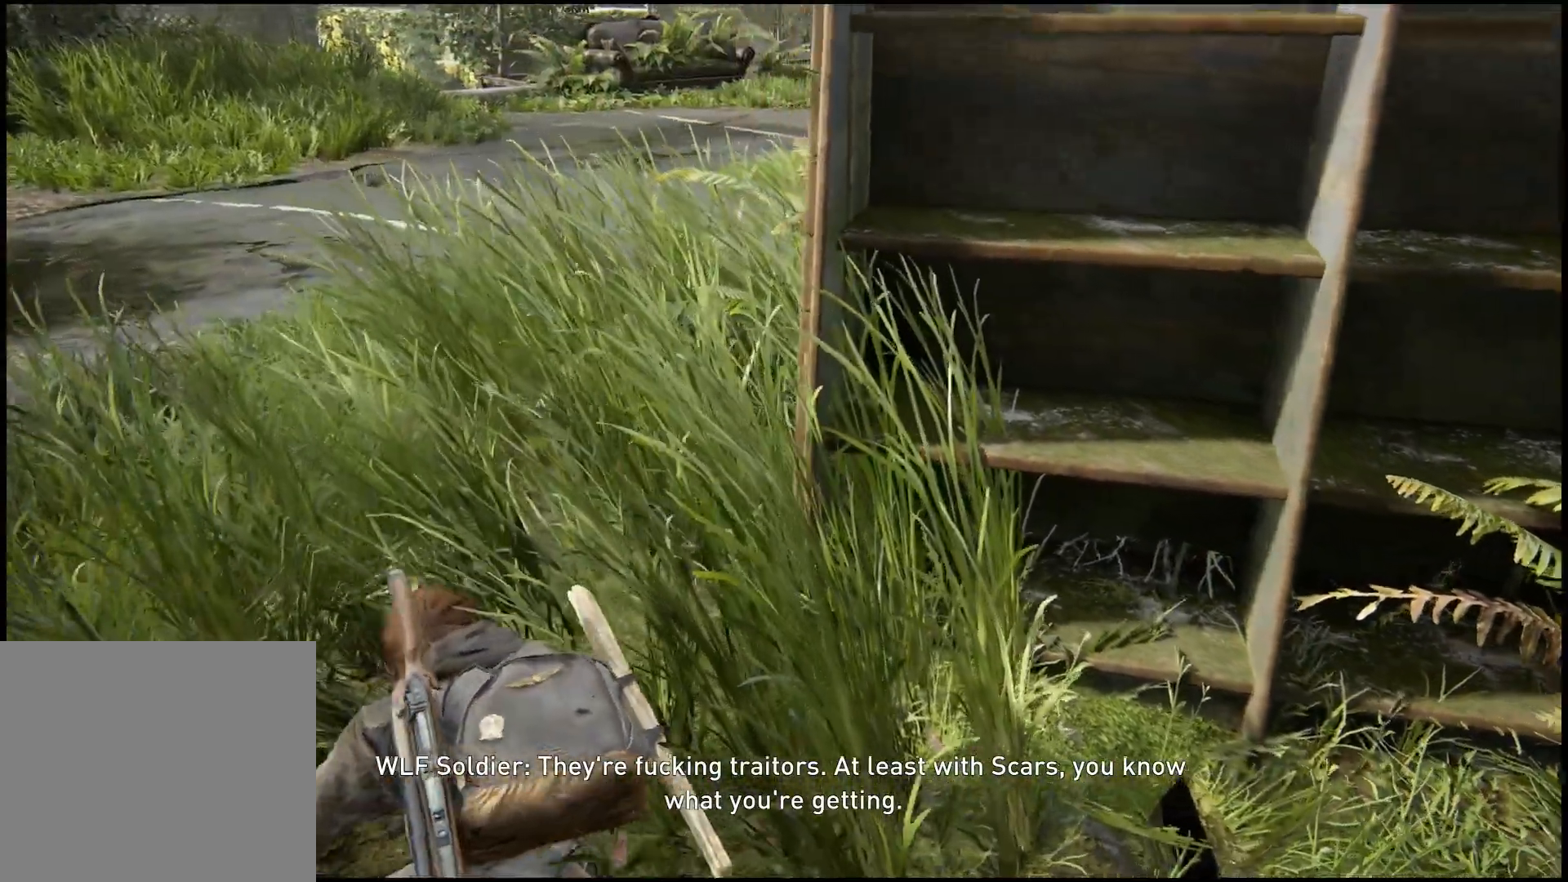
{"dt_ms": 500, "buttons": [], "left_stick": "up-right", "right_stick": "center", "events": [[283, "right_stick", "center"], [483, "left_stick", "up-right"]]}
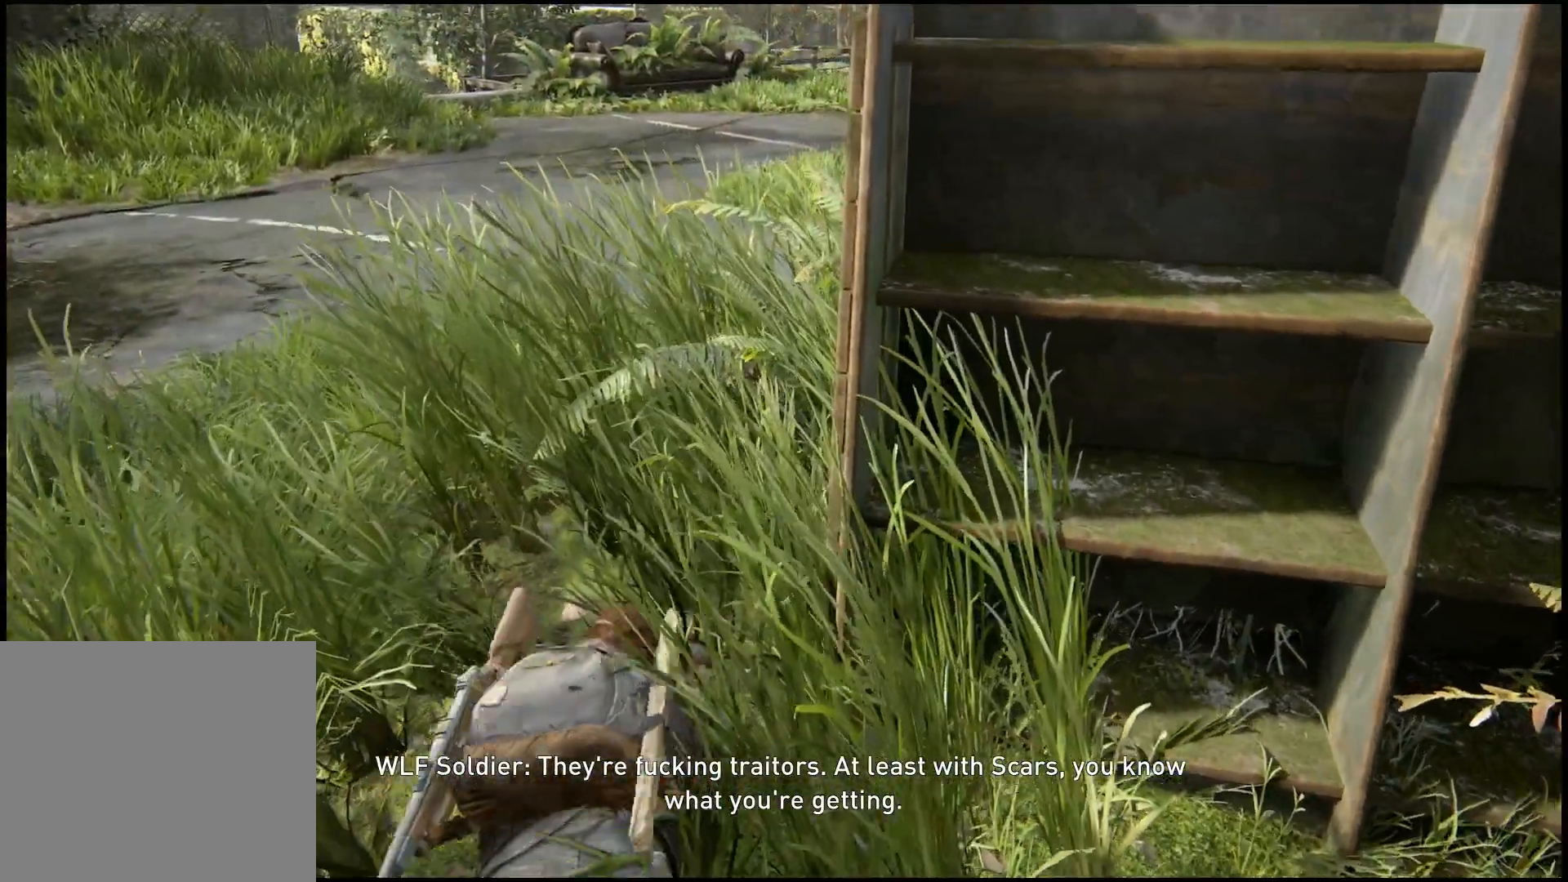
{"dt_ms": 500, "buttons": [], "left_stick": "up-right", "right_stick": "center", "events": [[217, "right_stick", "right"], [400, "right_stick", "center"]]}
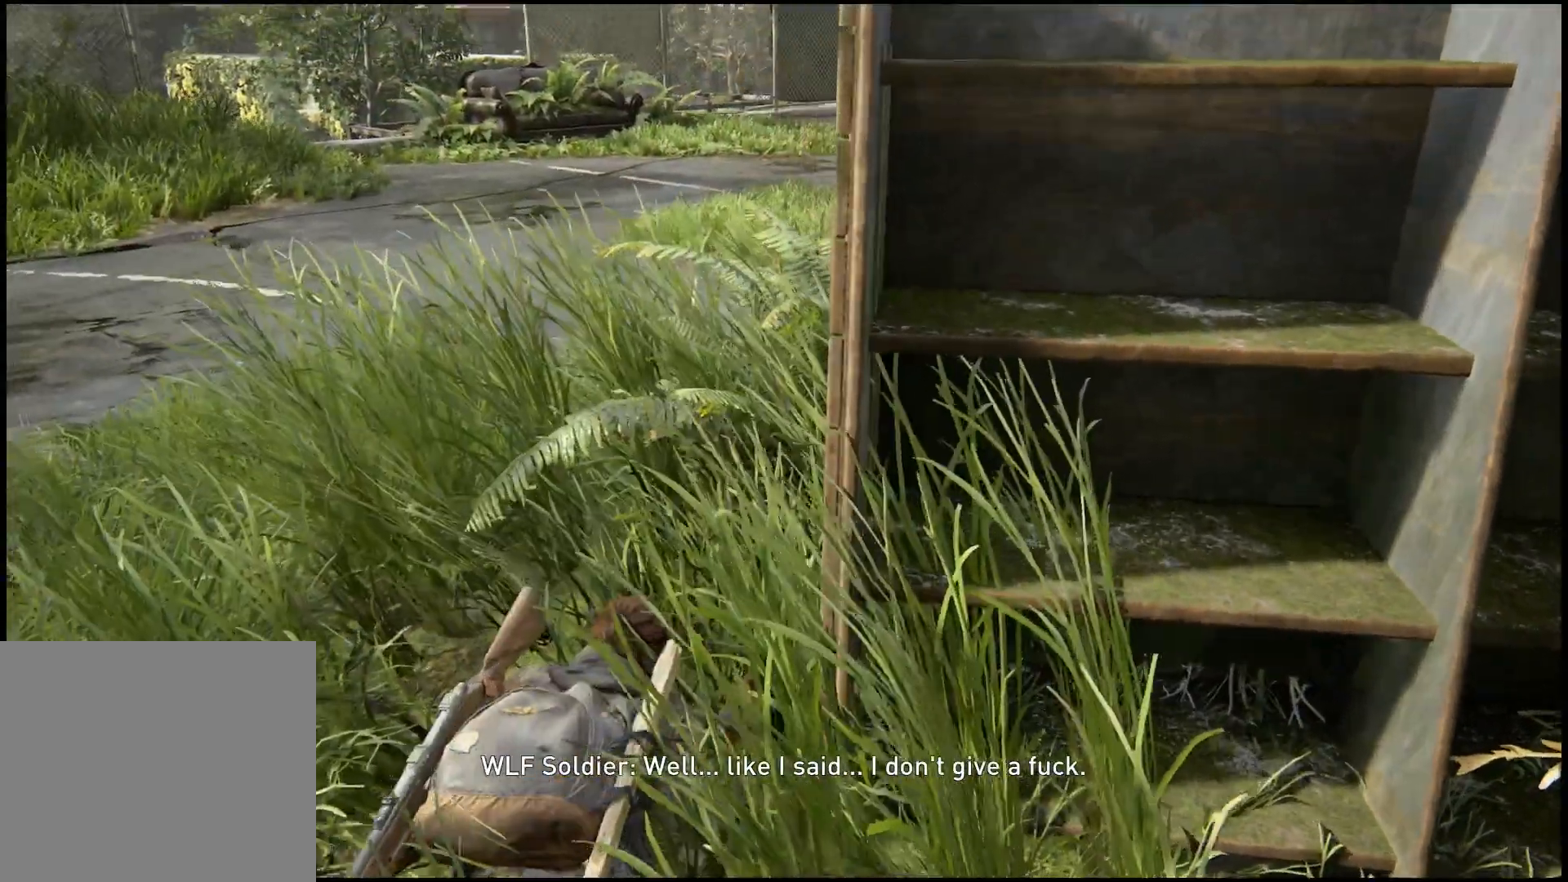
{"dt_ms": 500, "buttons": [], "left_stick": "up-right", "right_stick": "center", "events": []}
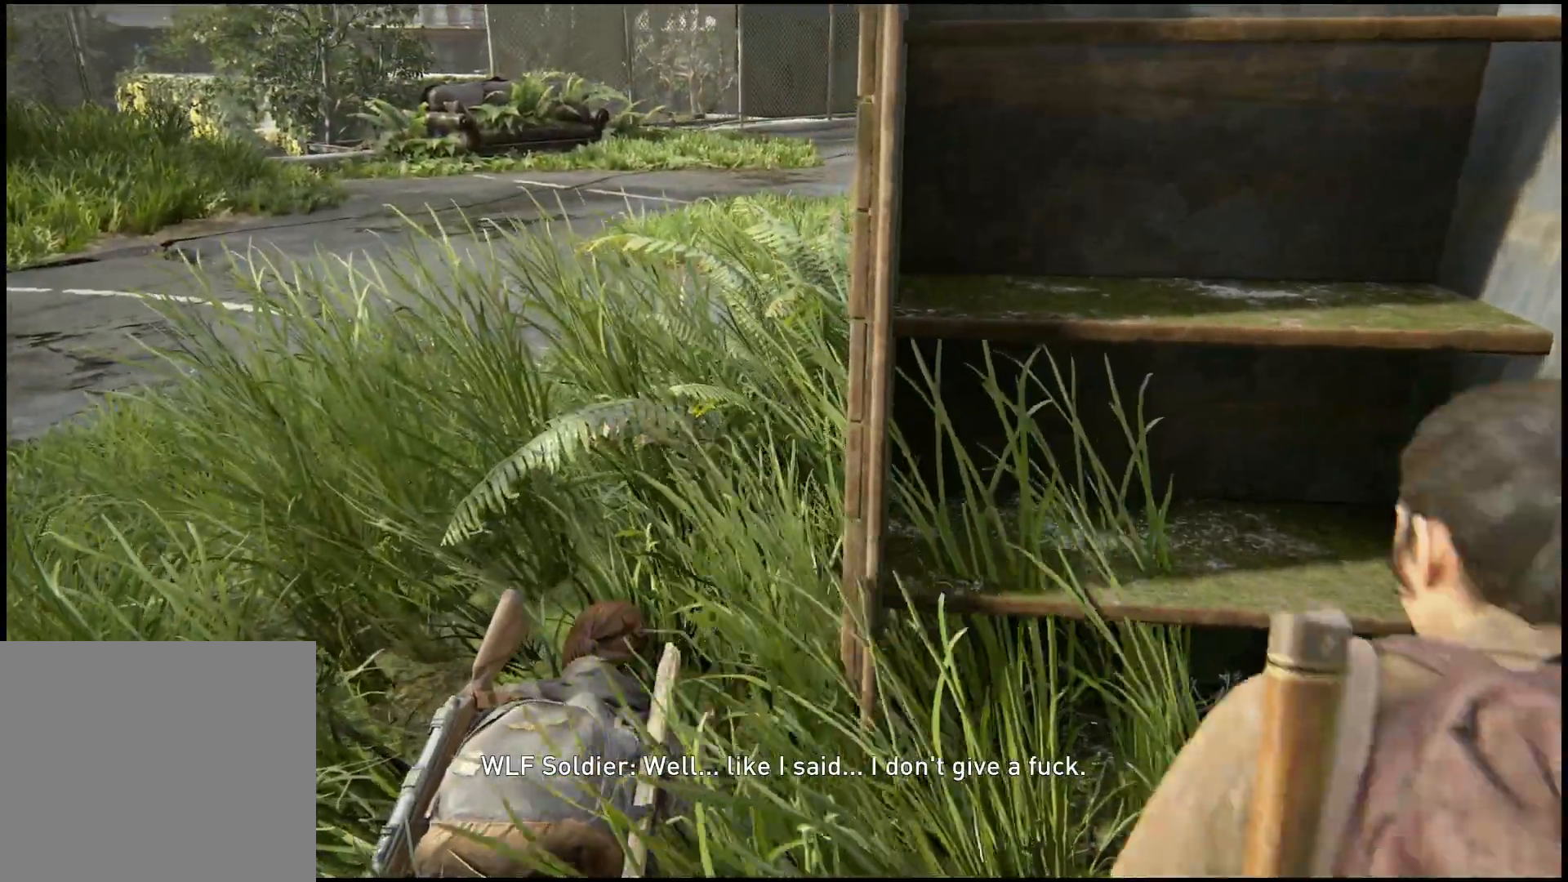
{"dt_ms": 500, "buttons": [], "left_stick": "up-right", "right_stick": "center", "events": []}
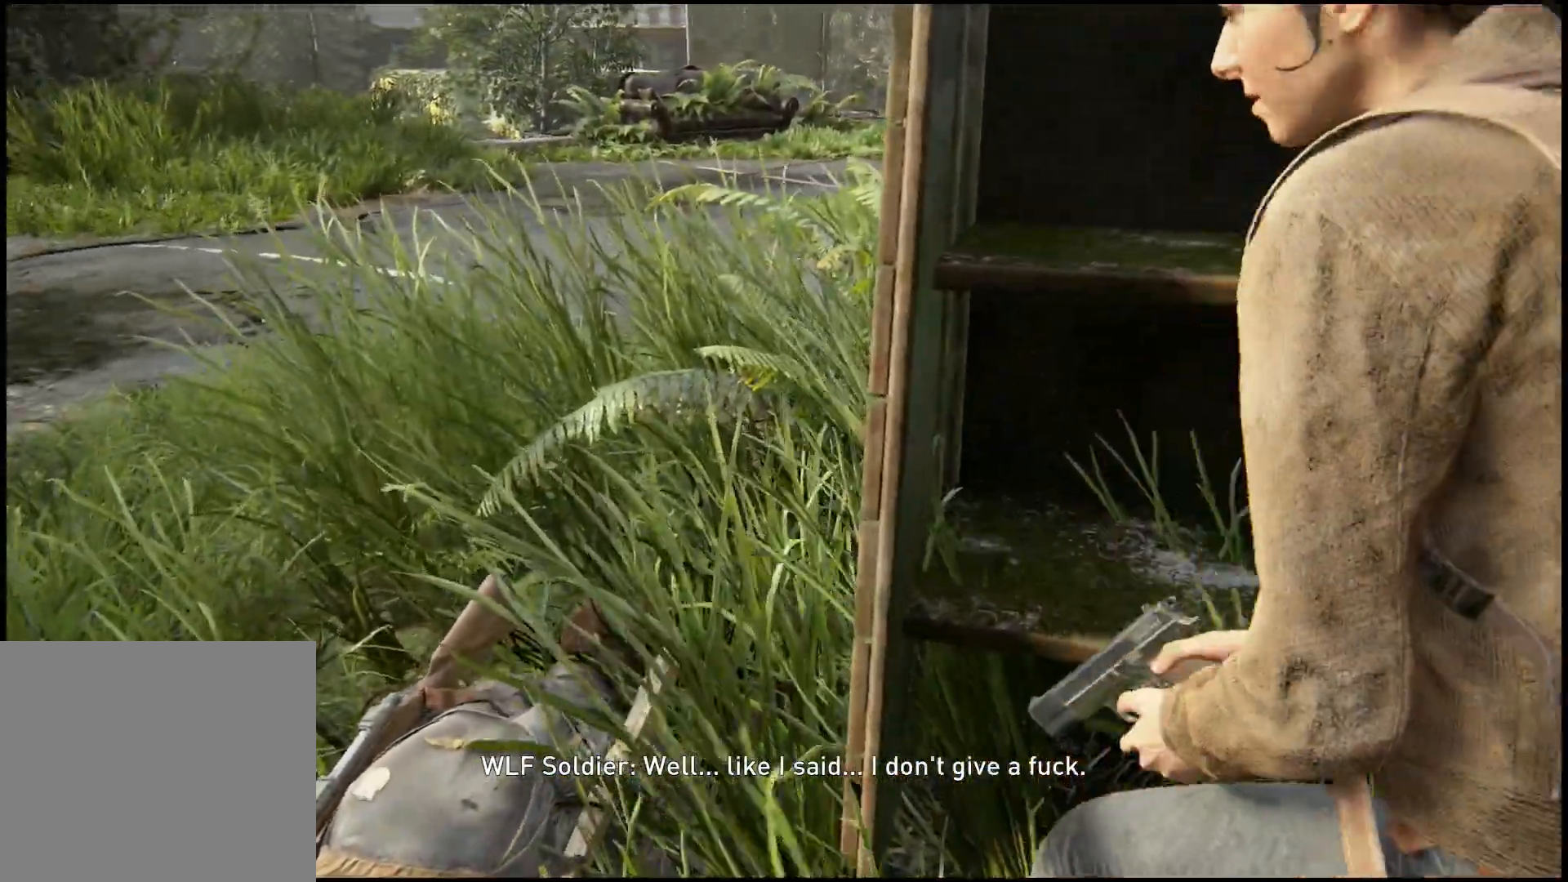
{"dt_ms": 500, "buttons": [], "left_stick": "center", "right_stick": "center", "events": [[233, "left_stick", "center"]]}